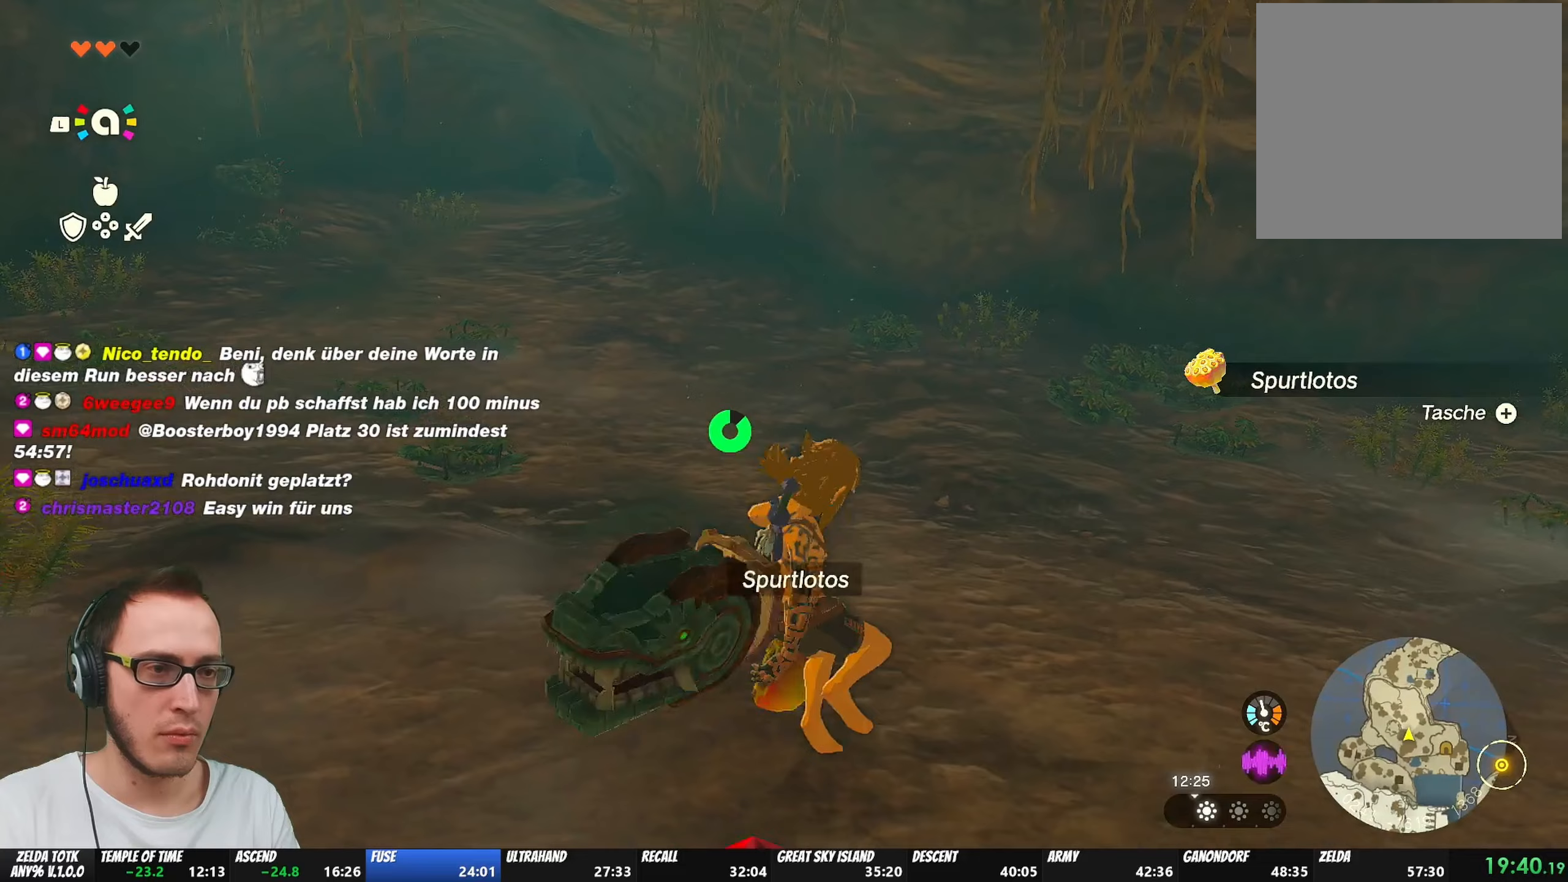
Gameplay with a controller (Nintendo layout); each line is a JSON object with the inputs held at the frame after it. "events" lists button and stick changes between this image and that frame as [ms after this image, input, new state], when the widget could be followed in between. Not read: L3 R3.
{"buttons": ["A"], "left_stick": "center", "right_stick": "center", "events": [[183, "A", "down"], [233, "A", "up"], [283, "A", "down"], [333, "A", "up"], [383, "A", "down"], [400, "A", "up"], [467, "A", "down"]]}
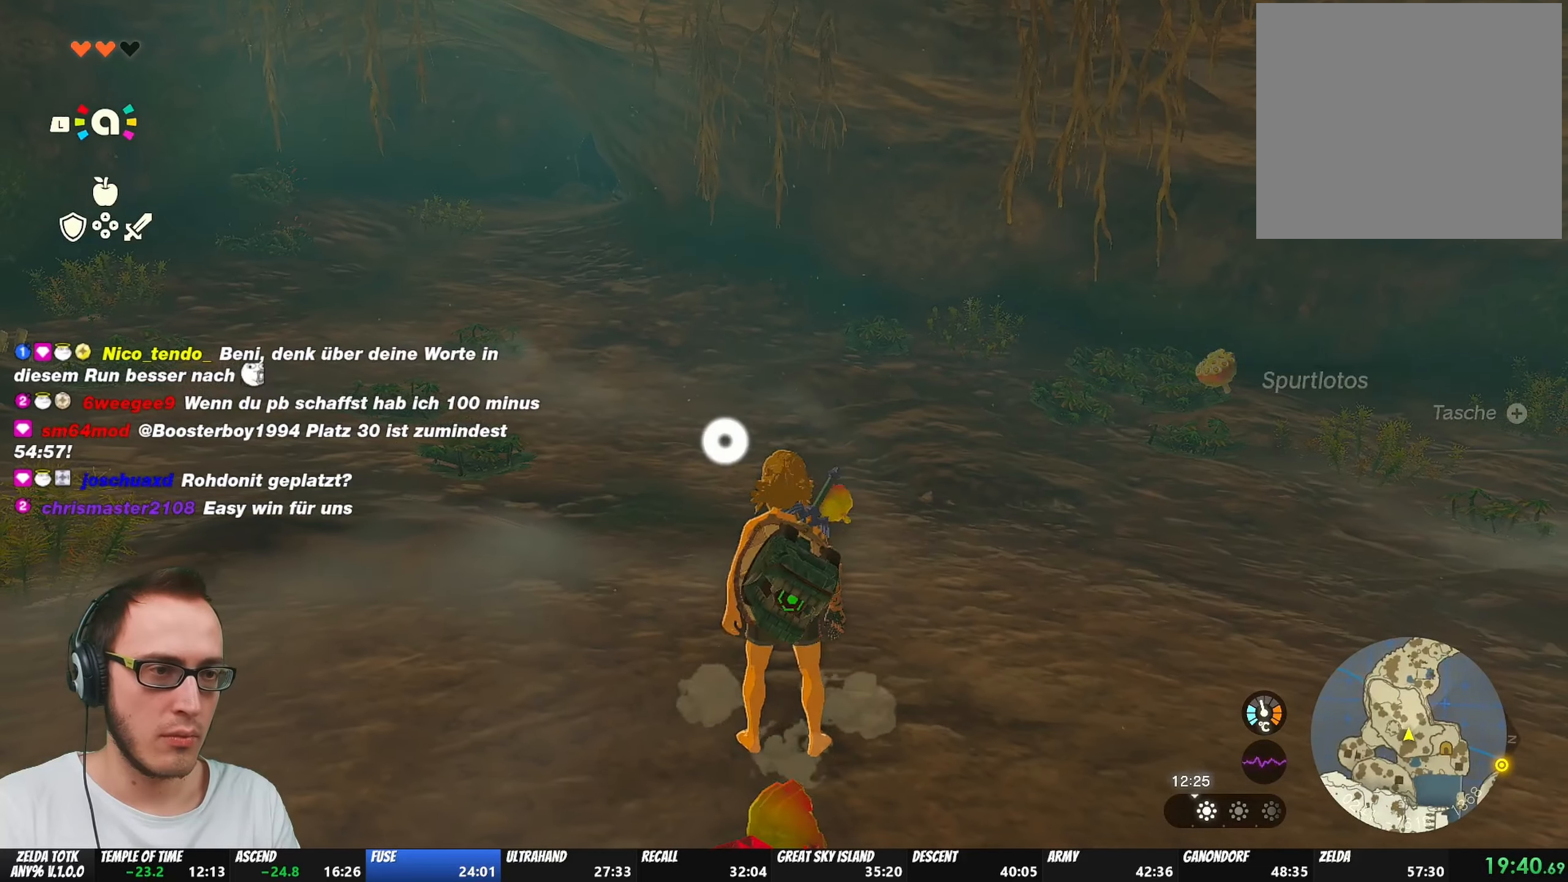
{"buttons": ["A"], "left_stick": "down", "right_stick": "center", "events": [[17, "A", "up"], [67, "left_stick", "down"], [100, "A", "down"], [150, "A", "up"], [200, "A", "down"], [250, "A", "up"], [300, "A", "down"], [367, "A", "up"], [400, "A", "down"], [417, "A", "up"], [450, "A", "down"]]}
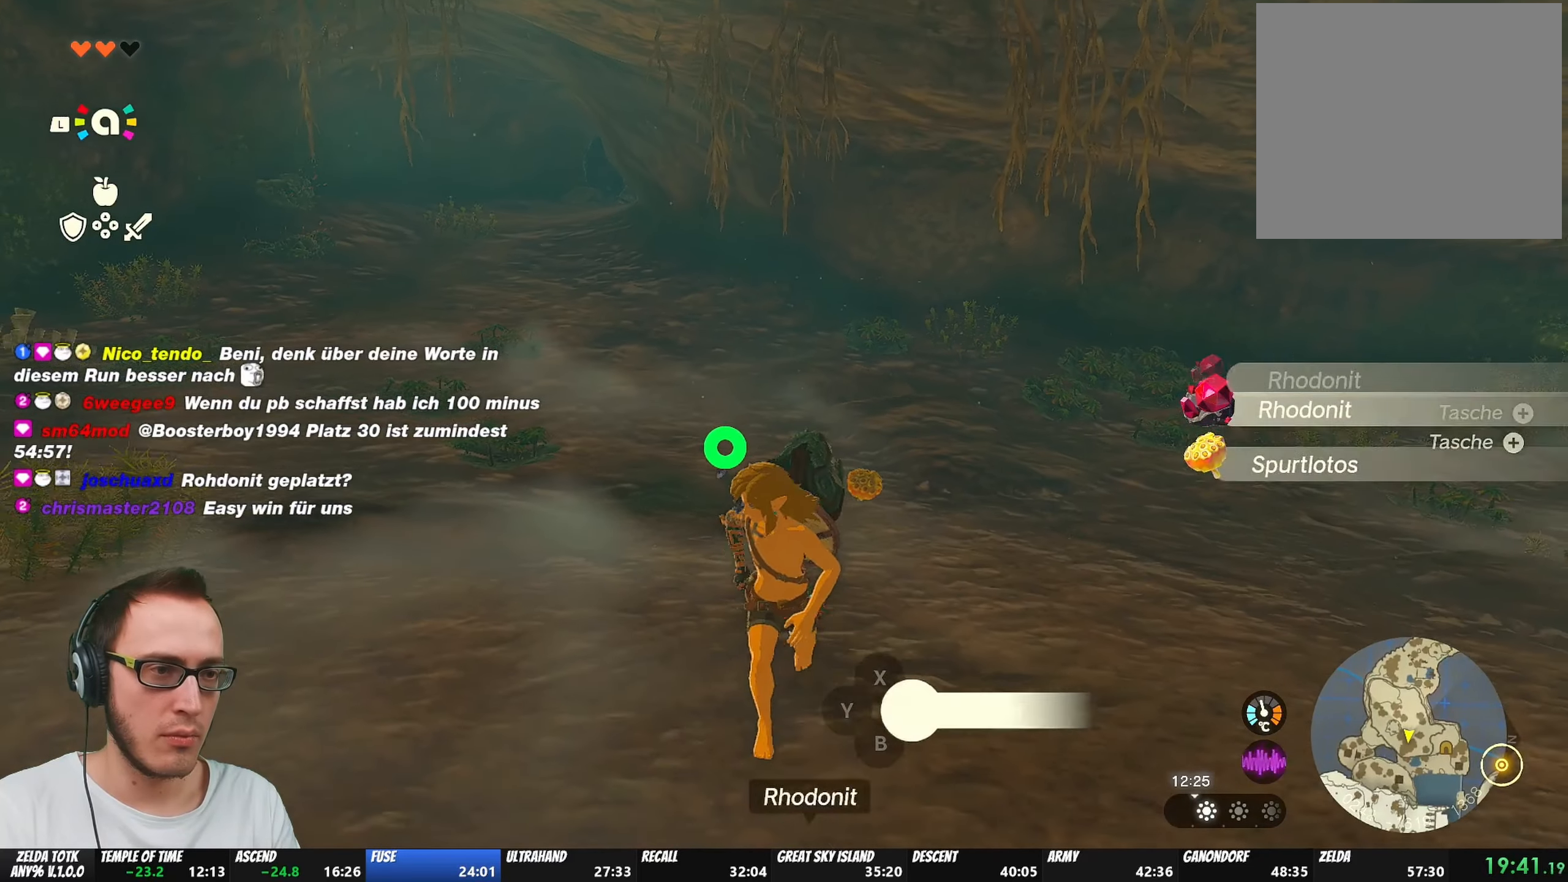
{"buttons": ["B"], "left_stick": "up", "right_stick": "center", "events": [[17, "A", "up"], [67, "A", "down"], [67, "left_stick", "center"], [133, "A", "up"], [183, "A", "down"], [217, "A", "up"], [267, "left_stick", "up"], [417, "B", "down"]]}
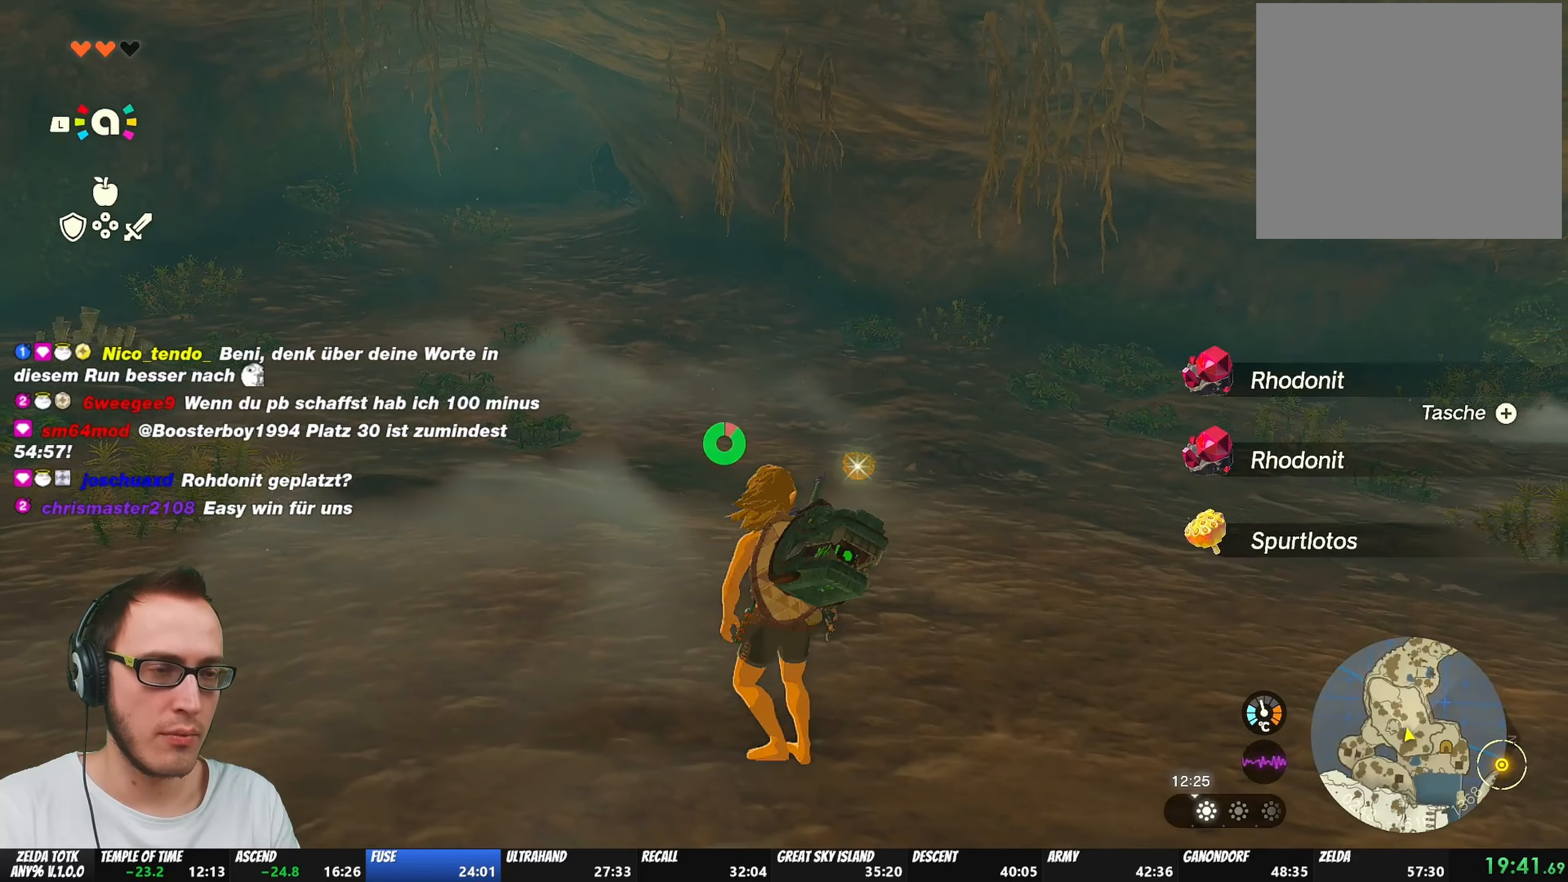
{"buttons": ["B"], "left_stick": "up-right", "right_stick": "center", "events": [[333, "left_stick", "up-right"]]}
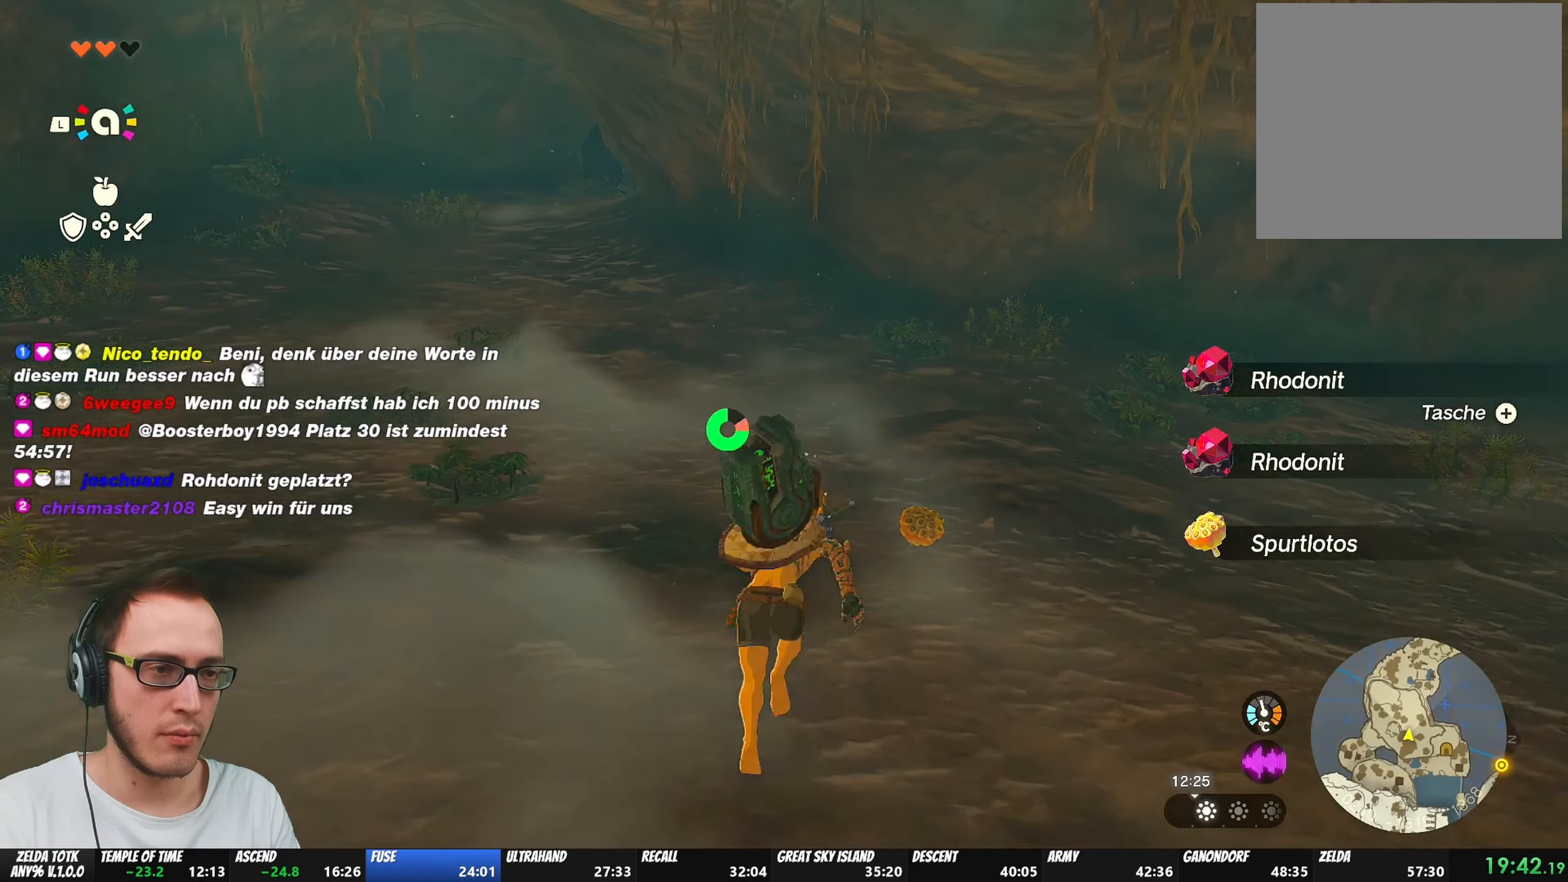
{"buttons": [], "left_stick": "down", "right_stick": "left", "events": [[67, "B", "up"], [167, "left_stick", "center"], [217, "A", "down"], [300, "A", "up"], [333, "left_stick", "down"], [400, "right_stick", "left"]]}
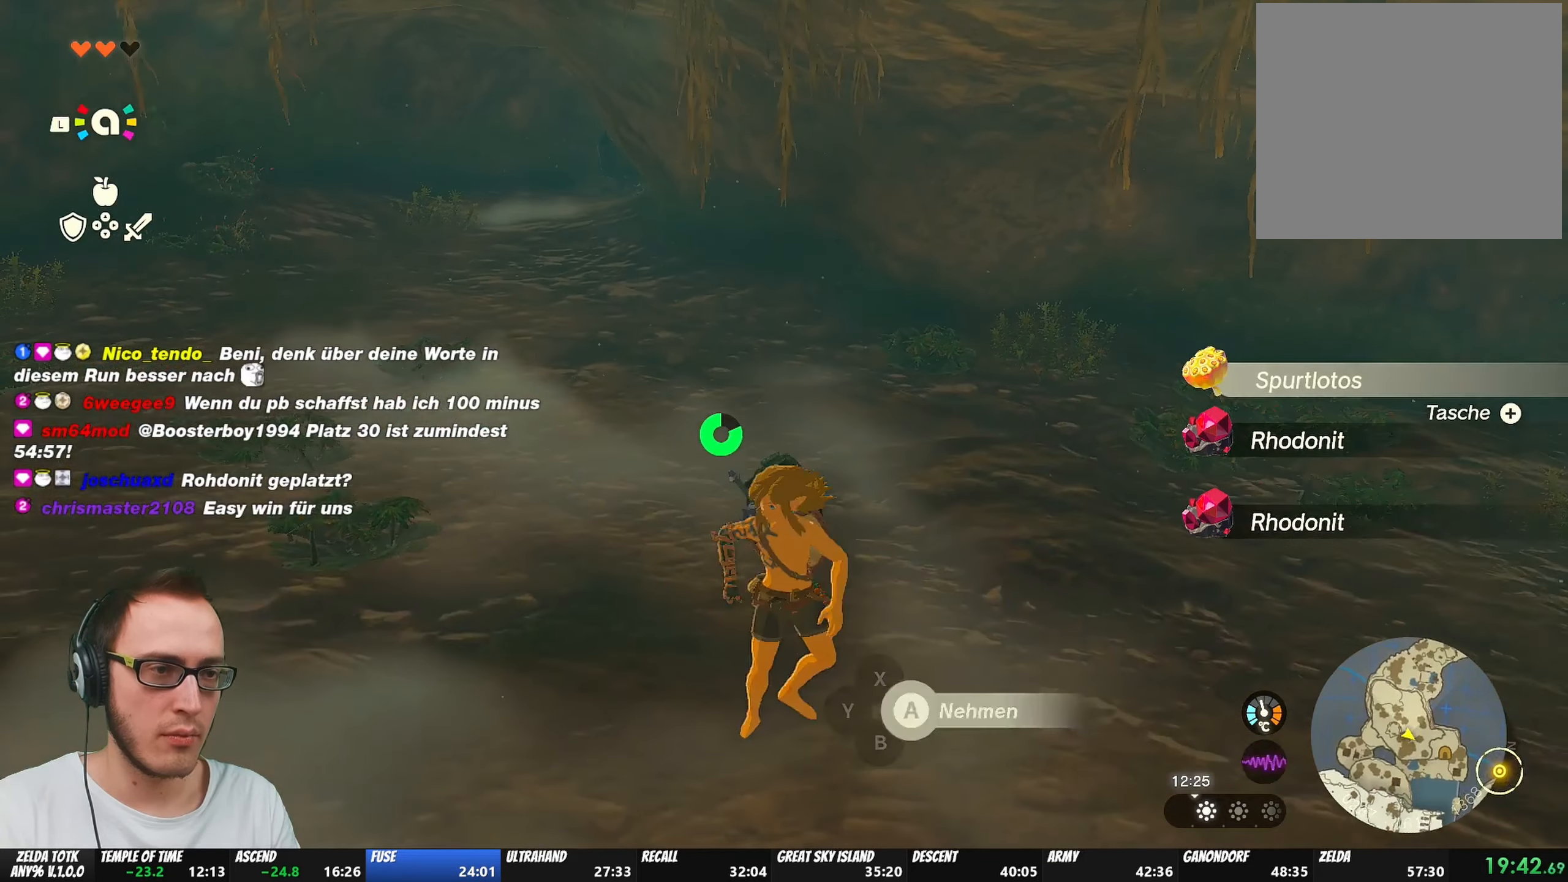
{"buttons": [], "left_stick": "up", "right_stick": "center", "events": [[33, "right_stick", "center"], [117, "right_stick", "left"], [250, "right_stick", "center"], [333, "left_stick", "center"], [433, "left_stick", "up"]]}
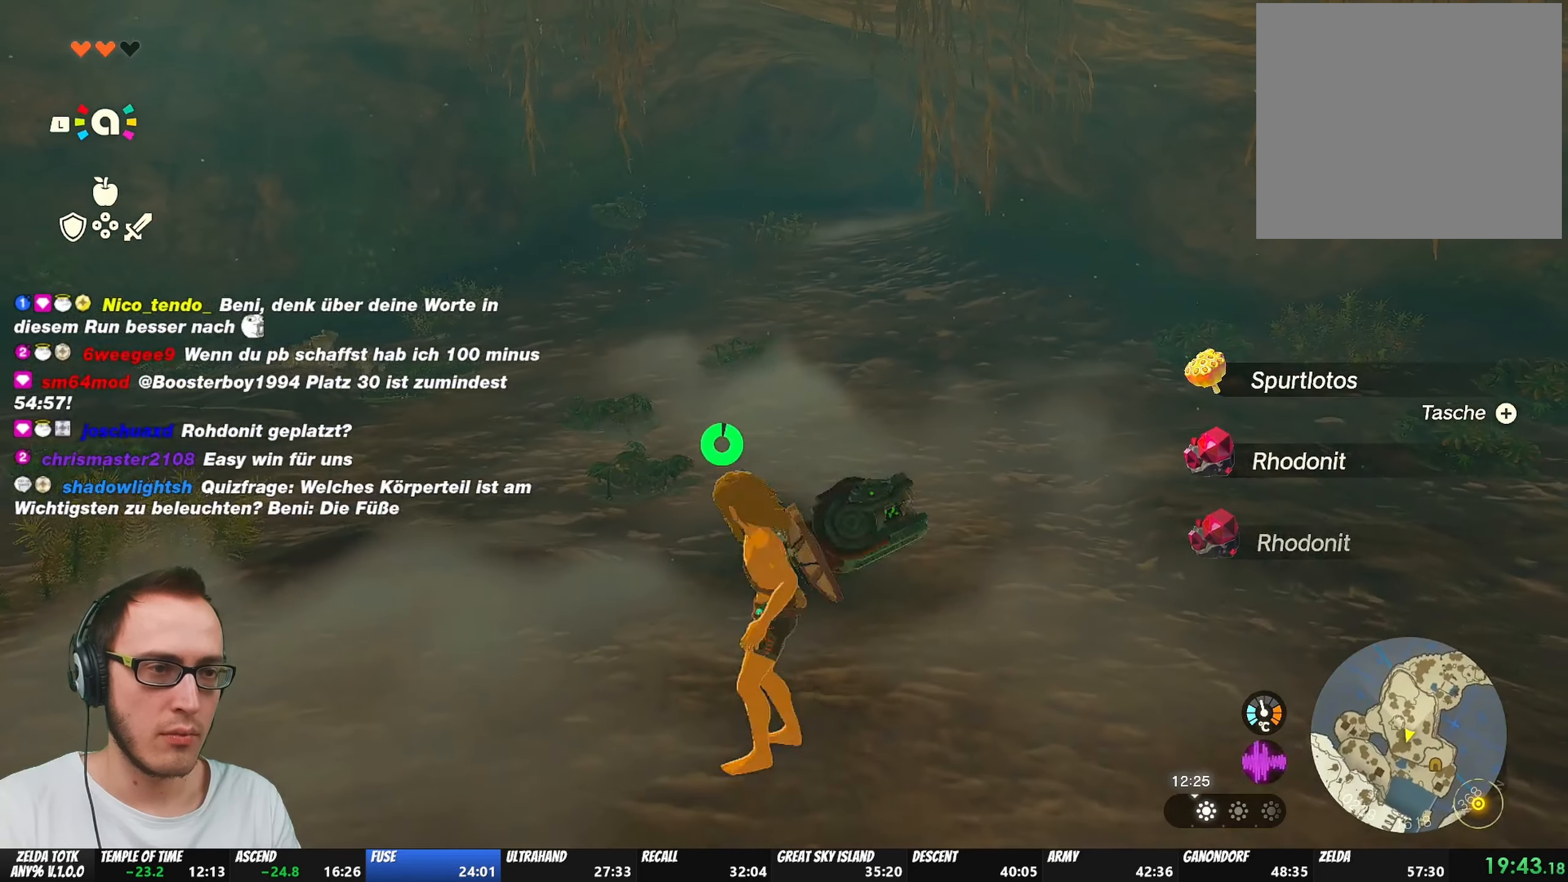
{"buttons": [], "left_stick": "center", "right_stick": "center", "events": [[83, "L2", "down"], [100, "X", "down"], [117, "A", "down"], [217, "A", "up"], [217, "X", "up"], [233, "left_stick", "center"], [267, "START", "down"], [367, "START", "up"], [483, "L2", "up"]]}
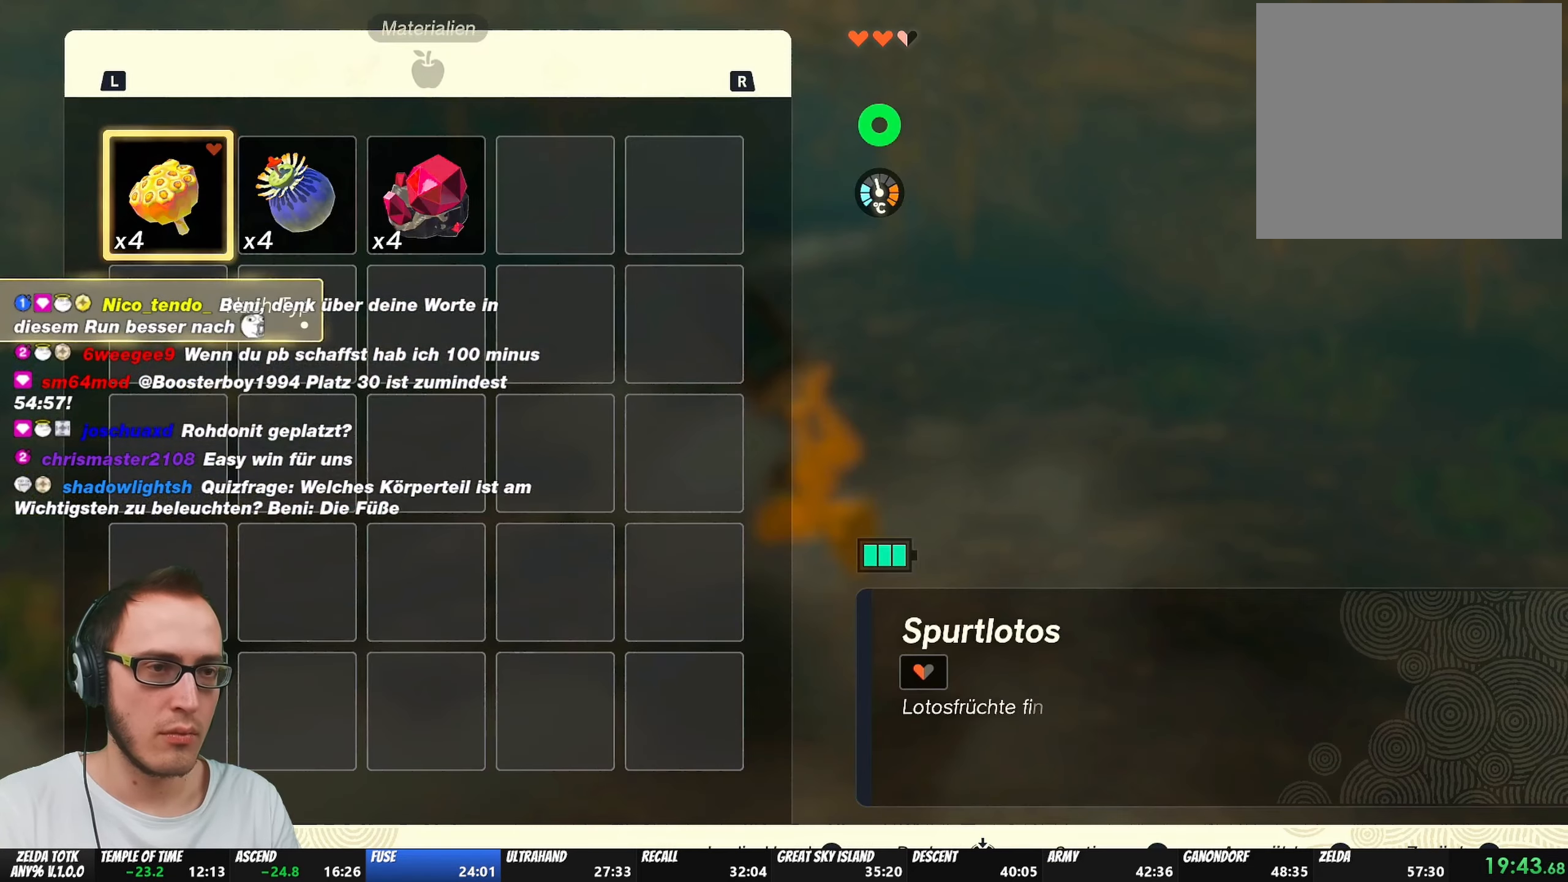
{"buttons": [], "left_stick": "center", "right_stick": "center", "events": [[350, "A", "down"], [433, "A", "up"]]}
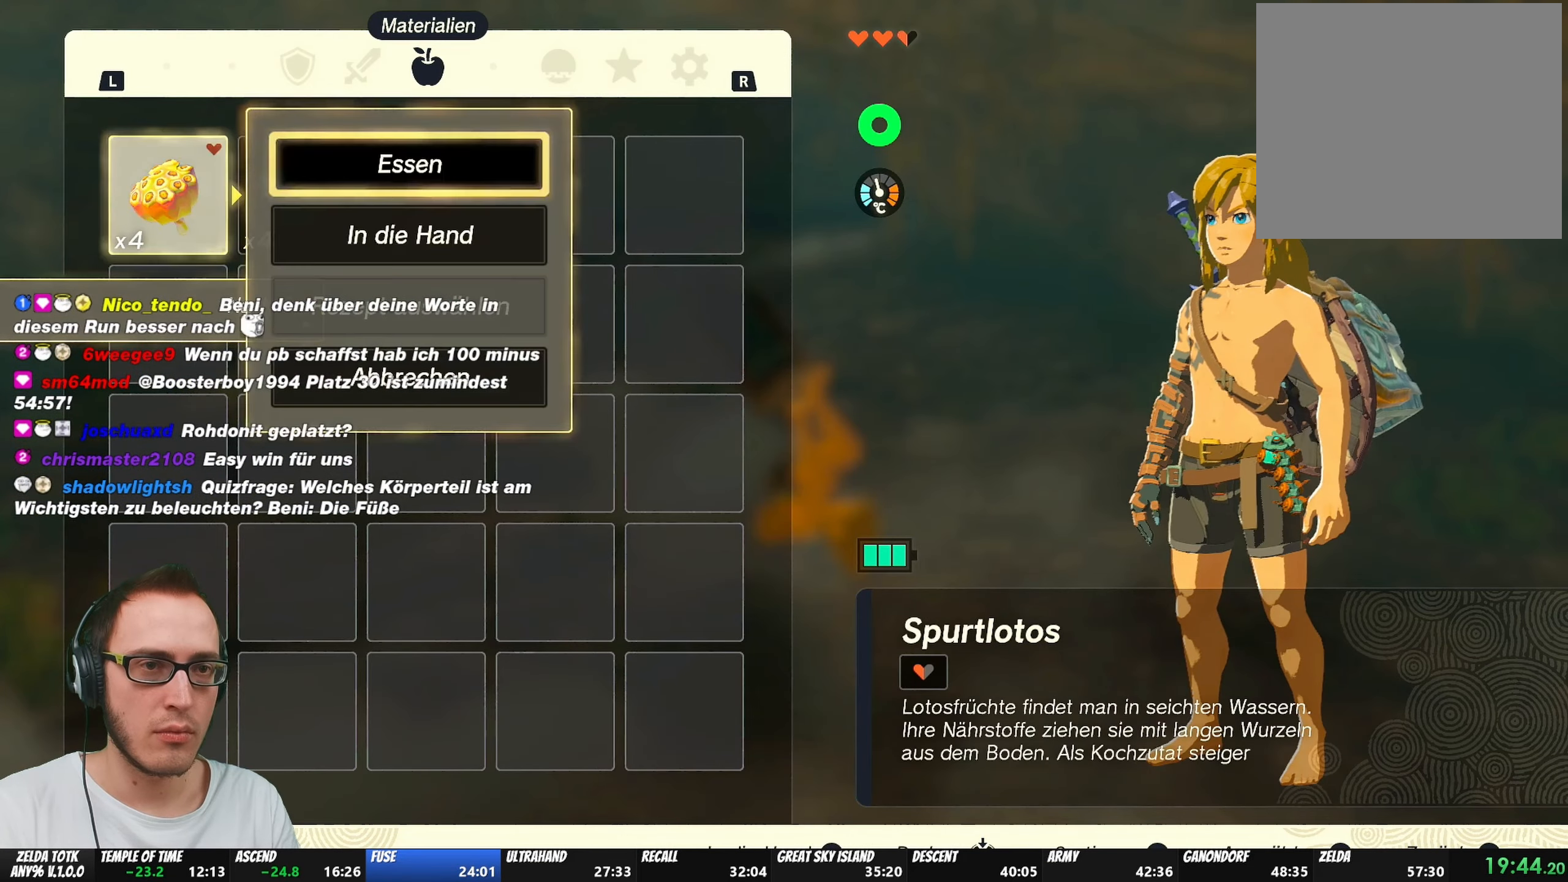
{"buttons": [], "left_stick": "center", "right_stick": "center", "events": [[50, "A", "down"], [100, "A", "up"], [150, "A", "down"], [183, "A", "up"], [233, "A", "down"], [283, "A", "up"], [333, "A", "down"], [383, "A", "up"], [433, "A", "down"], [483, "A", "up"]]}
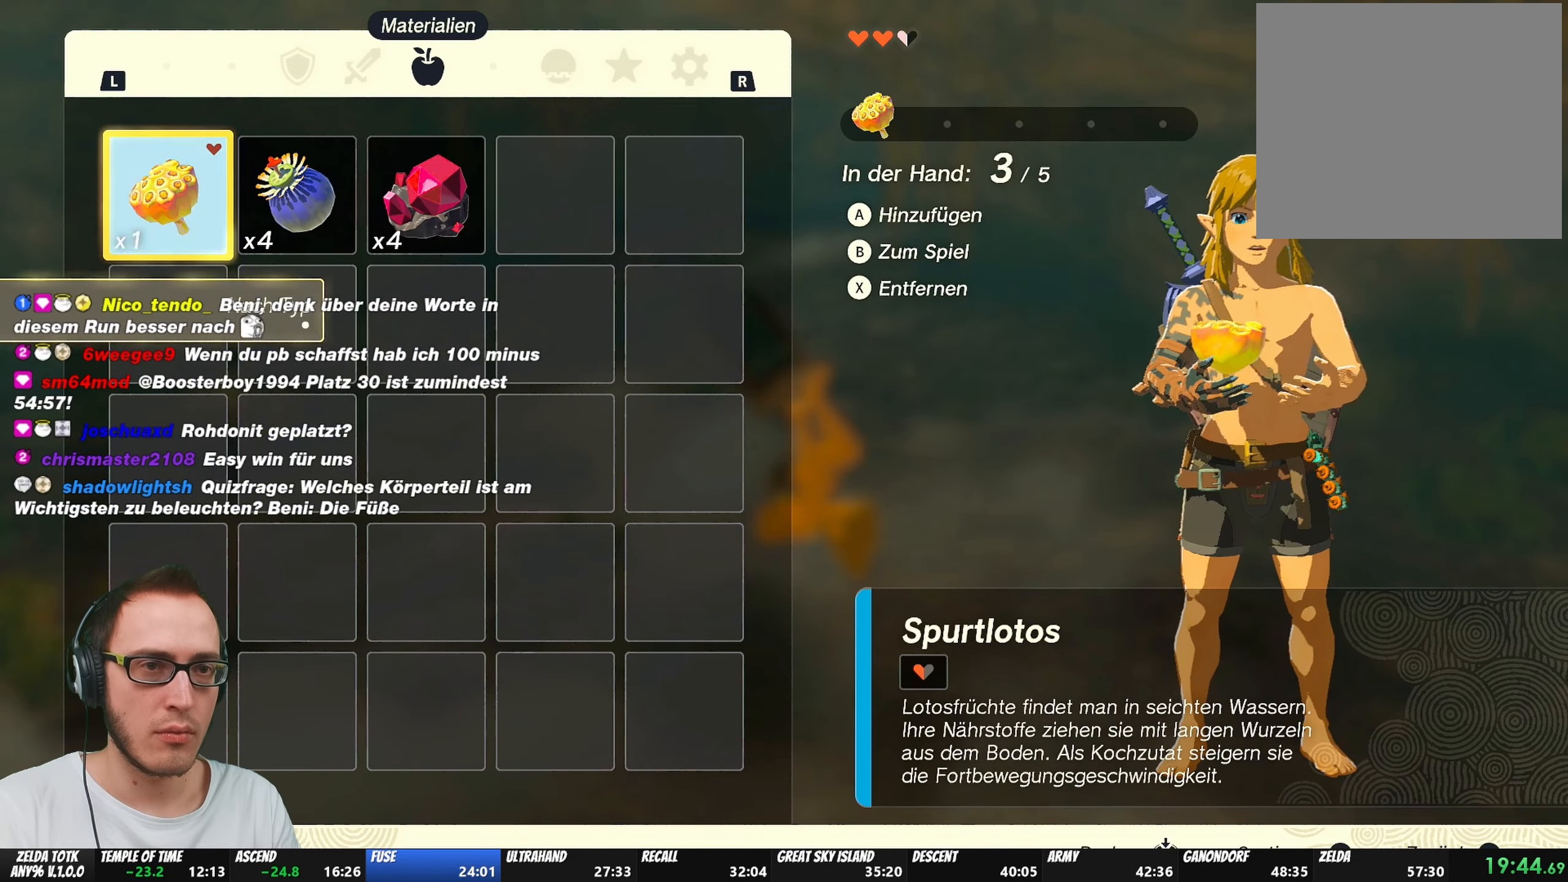
{"buttons": ["B"], "left_stick": "center", "right_stick": "center", "events": [[33, "A", "down"], [100, "A", "up"], [300, "B", "down"], [300, "Y", "down"], [417, "Y", "up"], [433, "B", "up"], [483, "B", "down"]]}
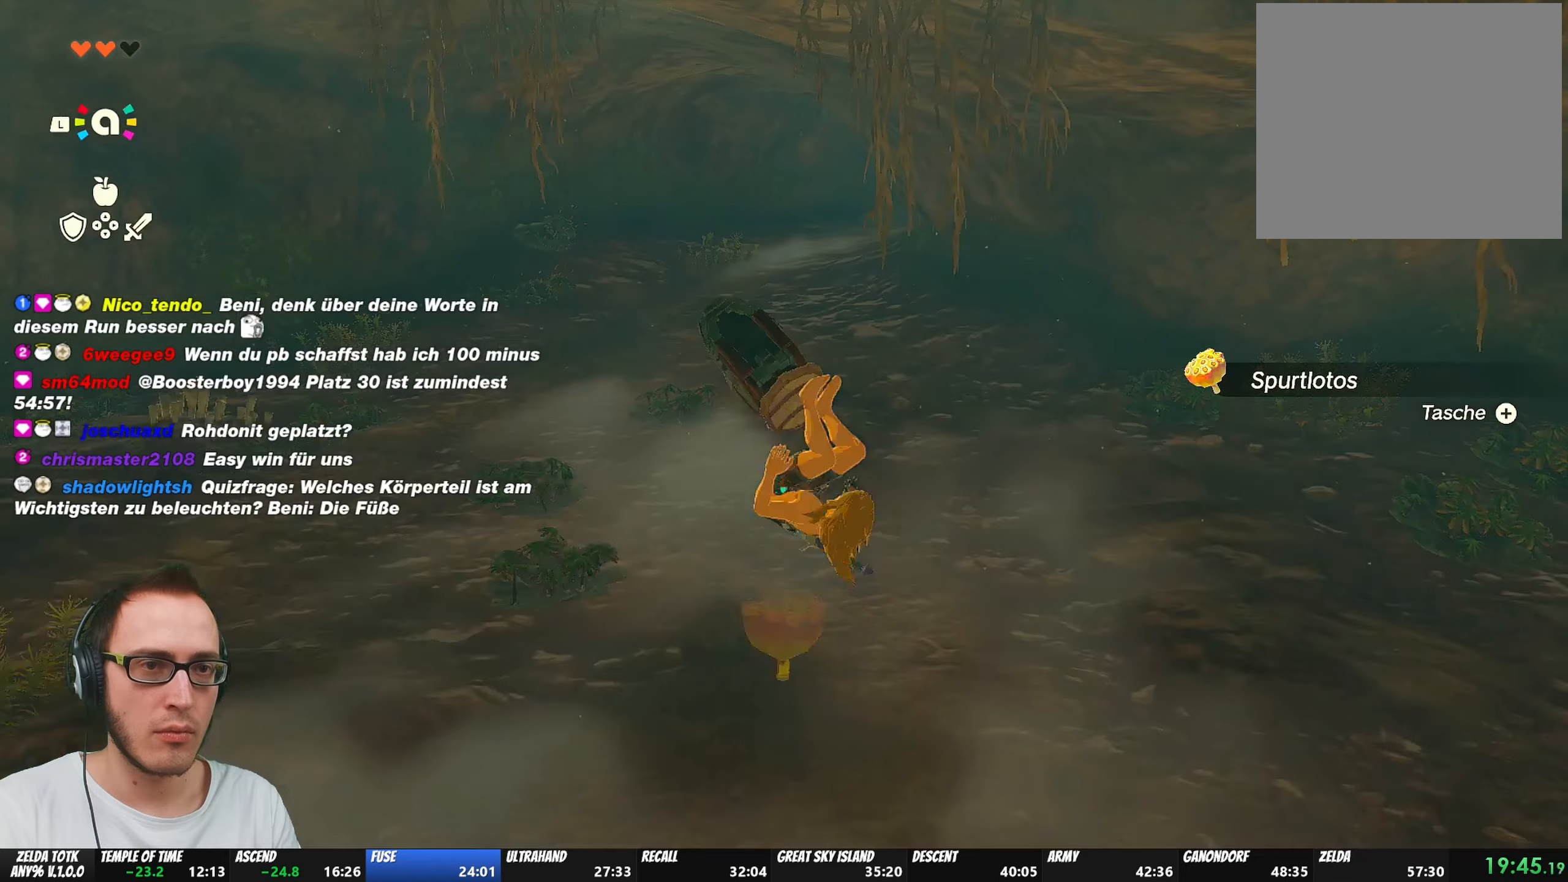
{"buttons": ["B"], "left_stick": "center", "right_stick": "center", "events": [[100, "B", "up"], [150, "B", "down"], [200, "B", "up"], [233, "B", "down"], [300, "B", "up"], [333, "B", "down"], [400, "B", "up"], [433, "B", "down"]]}
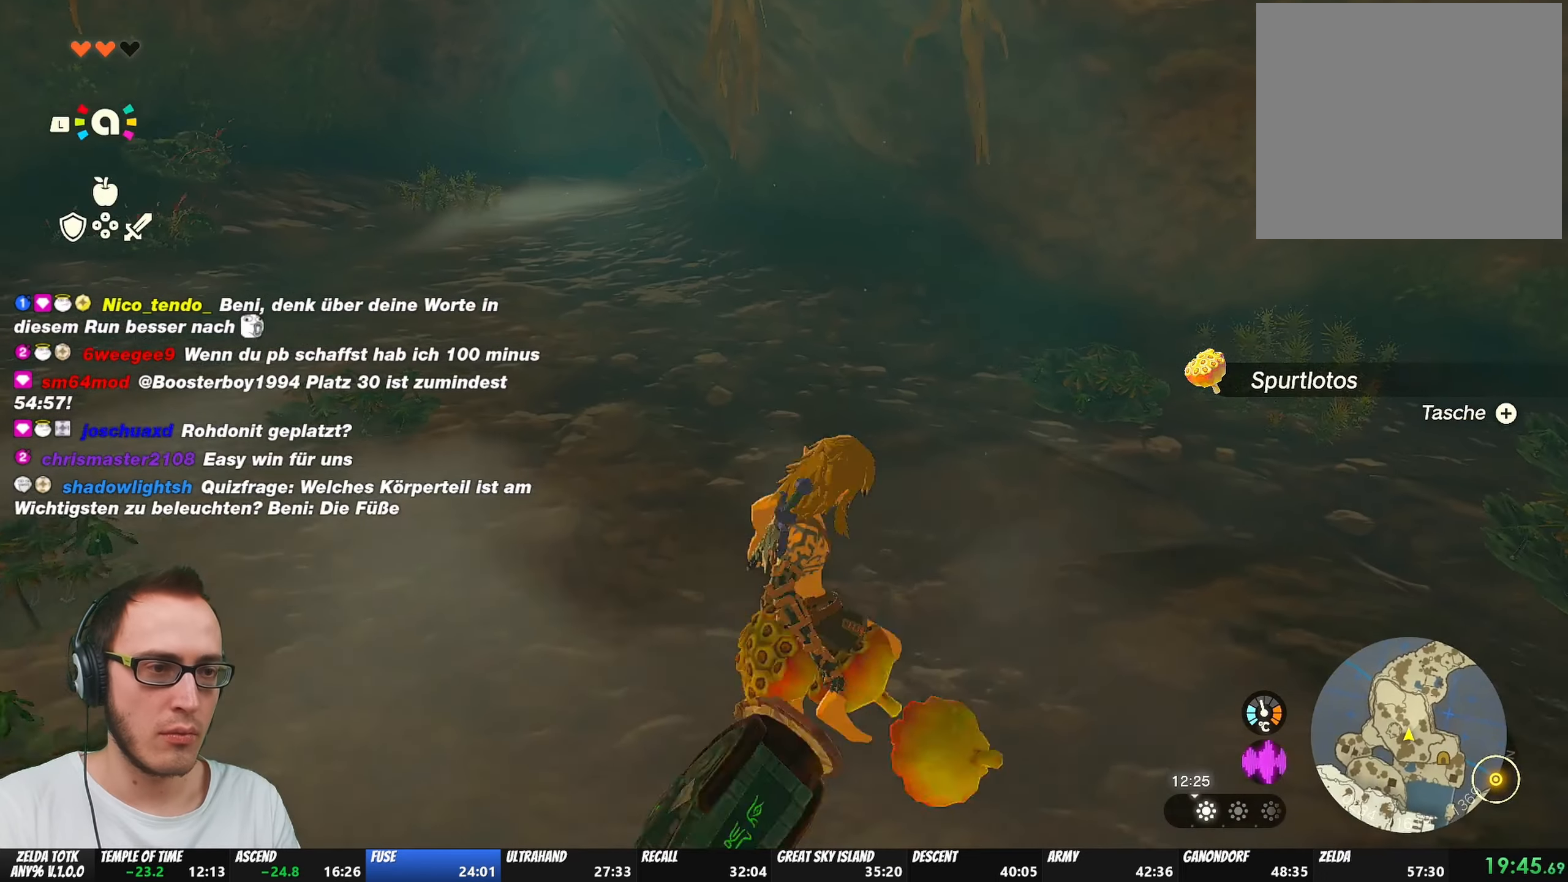
{"buttons": [], "left_stick": "center", "right_stick": "center", "events": [[17, "B", "up"], [117, "A", "down"], [183, "A", "up"], [233, "A", "down"], [283, "A", "up"], [333, "A", "down"], [367, "A", "up"], [417, "A", "down"], [467, "A", "up"]]}
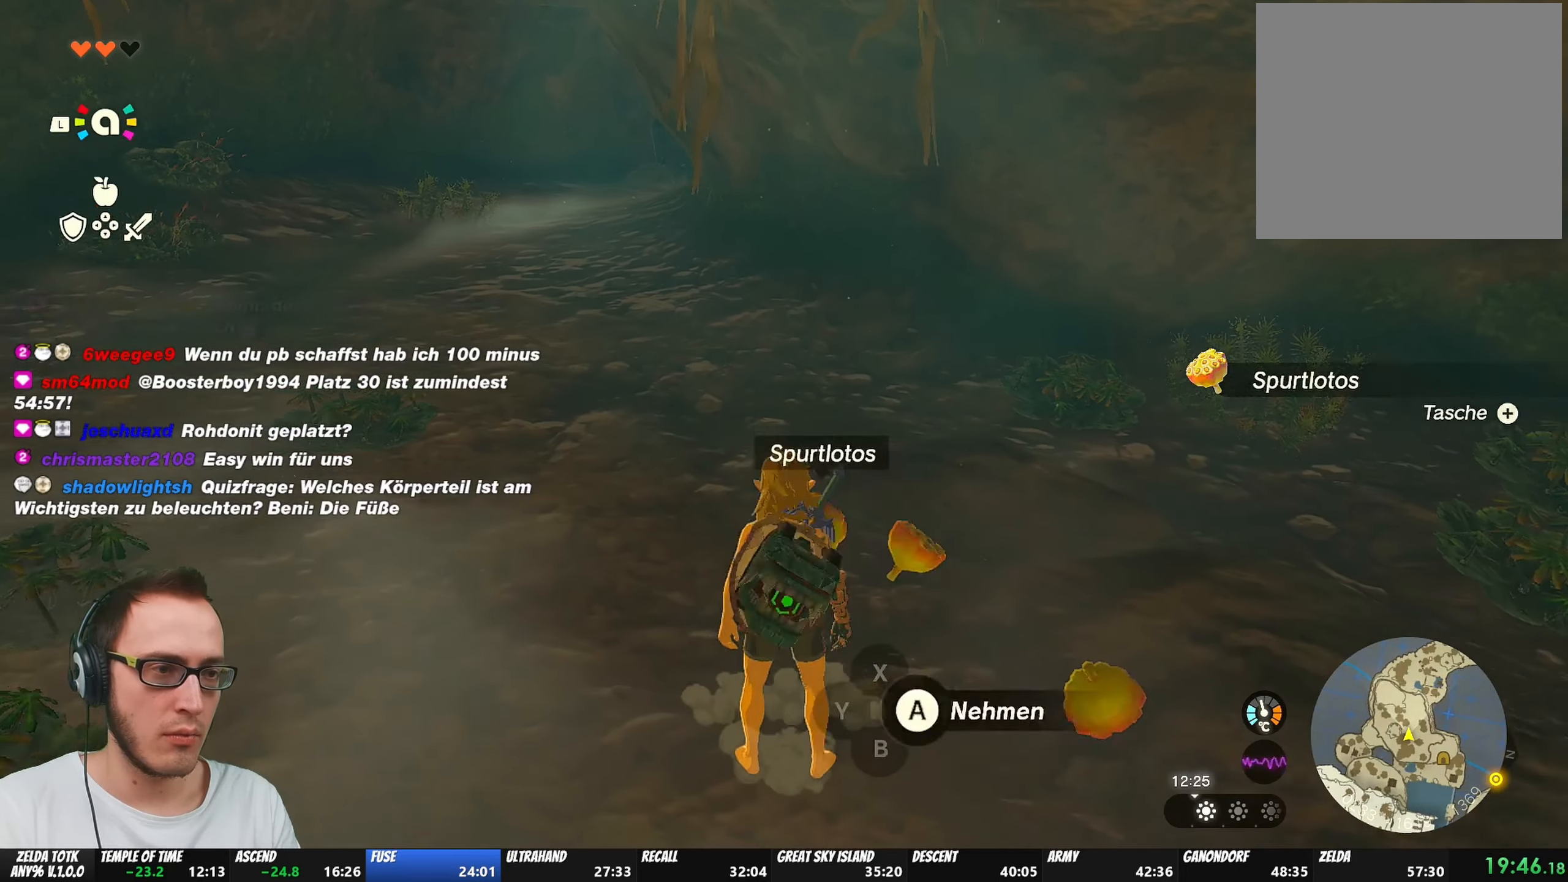
{"buttons": ["A"], "left_stick": "down", "right_stick": "center", "events": [[17, "A", "down"], [67, "A", "up"], [117, "A", "down"], [167, "A", "up"], [200, "left_stick", "right"], [233, "A", "down"], [283, "A", "up"], [333, "A", "down"], [333, "left_stick", "down-right"], [367, "A", "up"], [400, "A", "down"], [433, "left_stick", "down"], [467, "A", "up"], [500, "A", "down"]]}
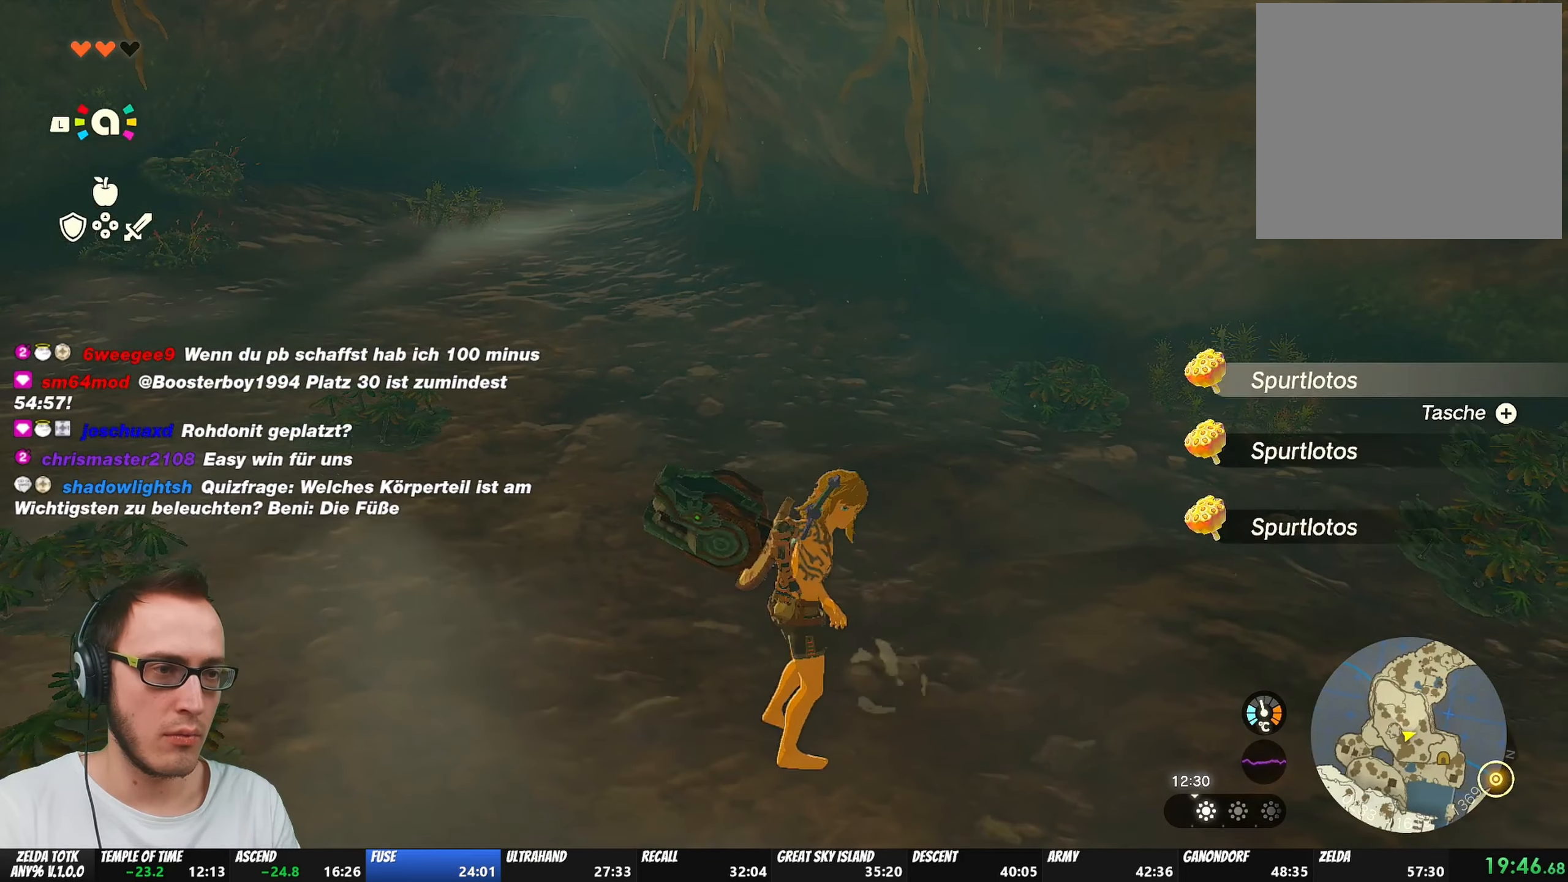
{"buttons": [], "left_stick": "down", "right_stick": "left", "events": [[50, "A", "up"], [117, "A", "down"], [183, "A", "up"], [183, "left_stick", "down-left"], [400, "right_stick", "left"], [500, "left_stick", "down"]]}
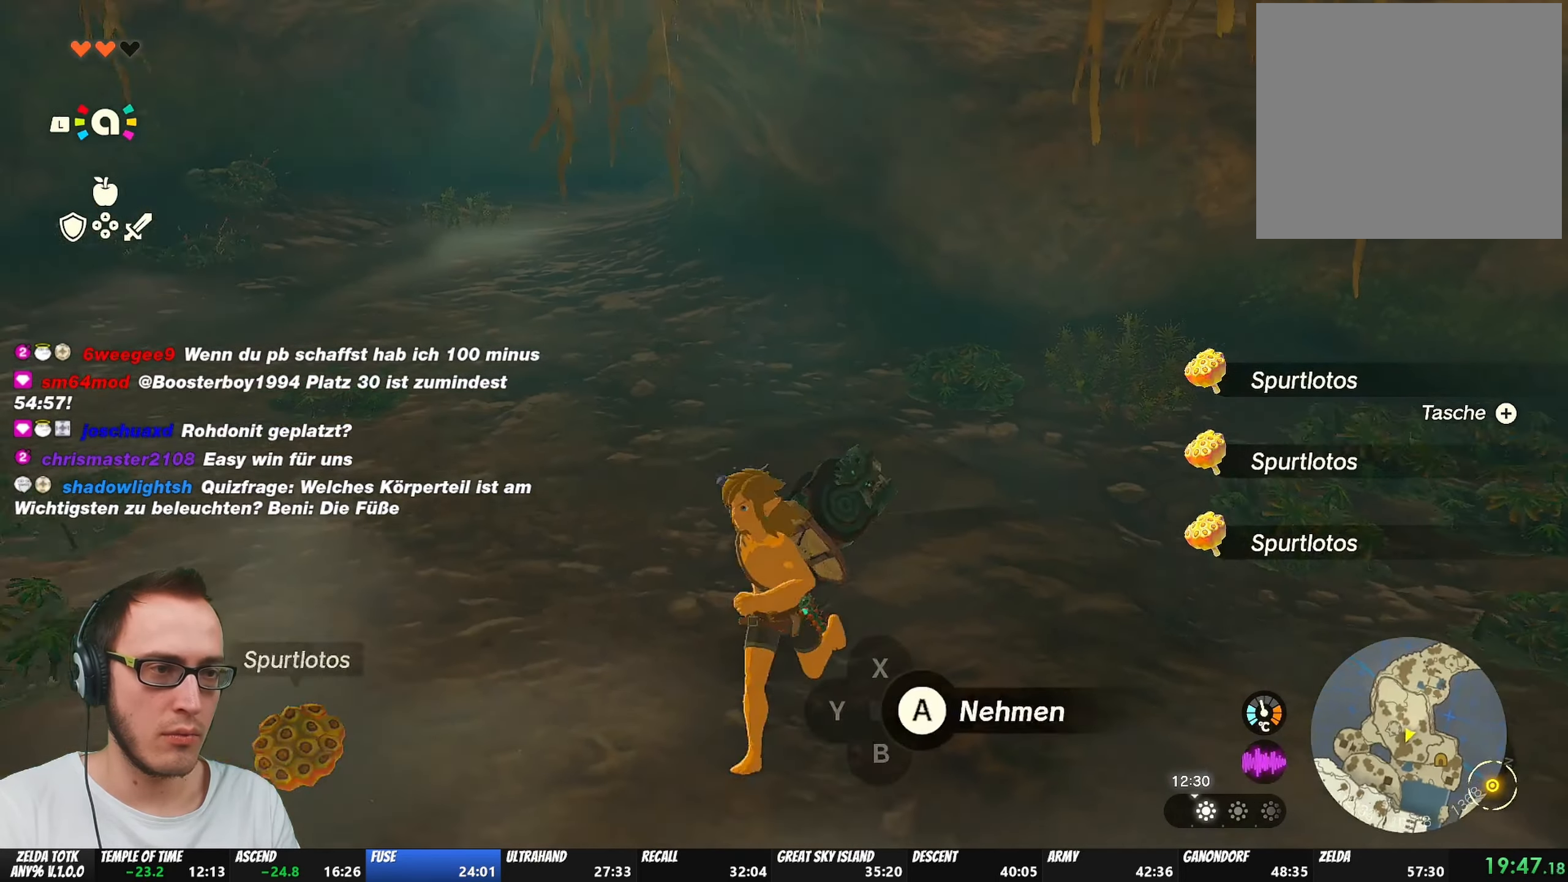
{"buttons": [], "left_stick": "up", "right_stick": "center", "events": [[267, "right_stick", "center"], [333, "left_stick", "center"], [467, "left_stick", "up"]]}
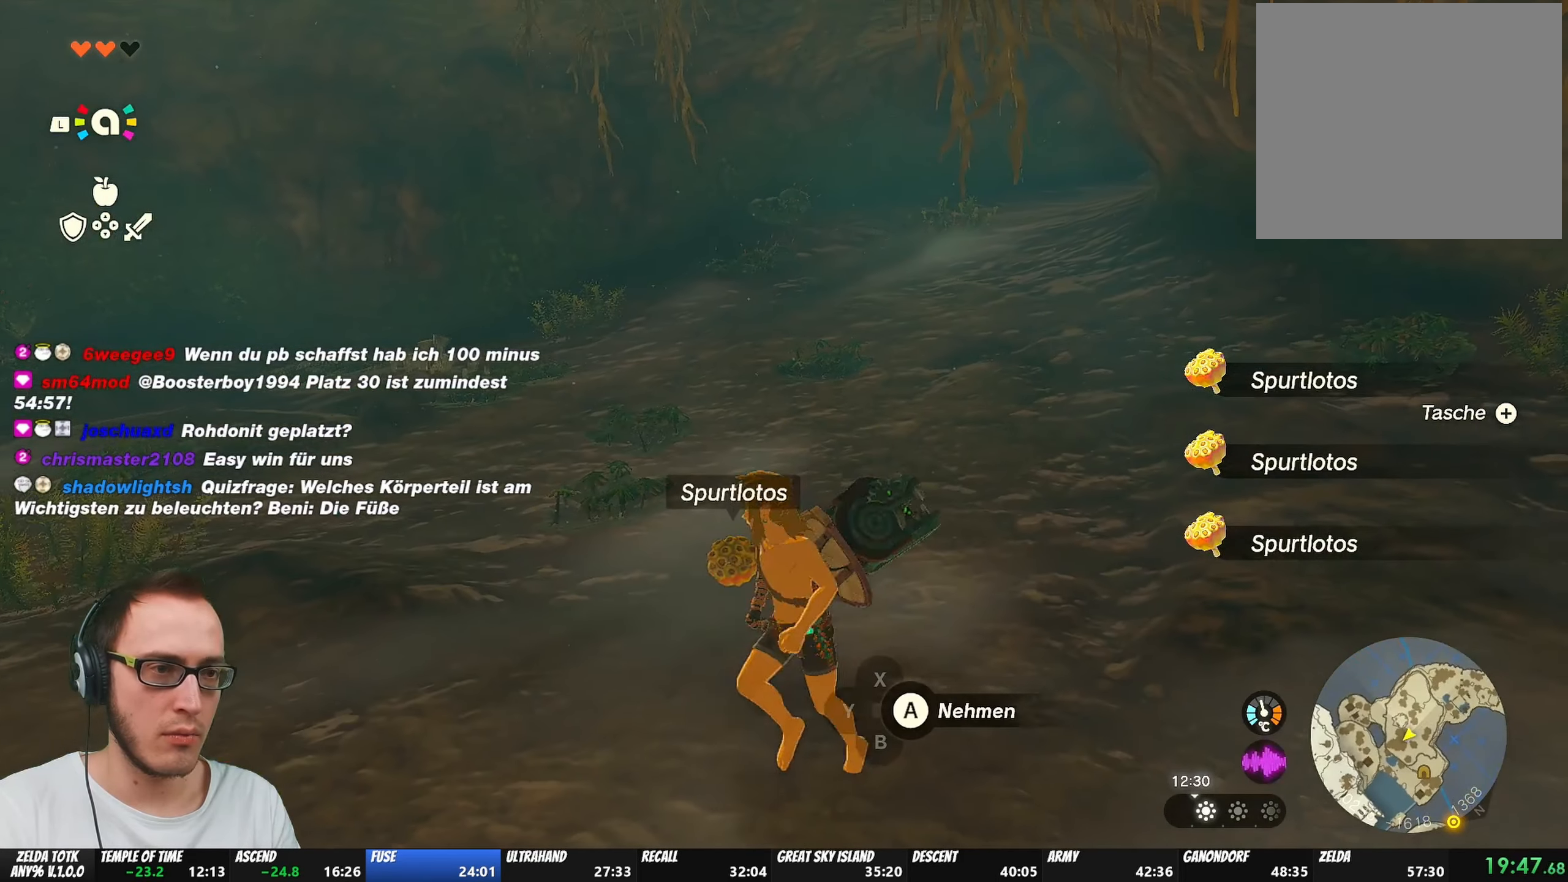
{"buttons": [], "left_stick": "up", "right_stick": "center", "events": [[167, "A", "down"], [267, "A", "up"], [317, "left_stick", "center"], [417, "left_stick", "up"]]}
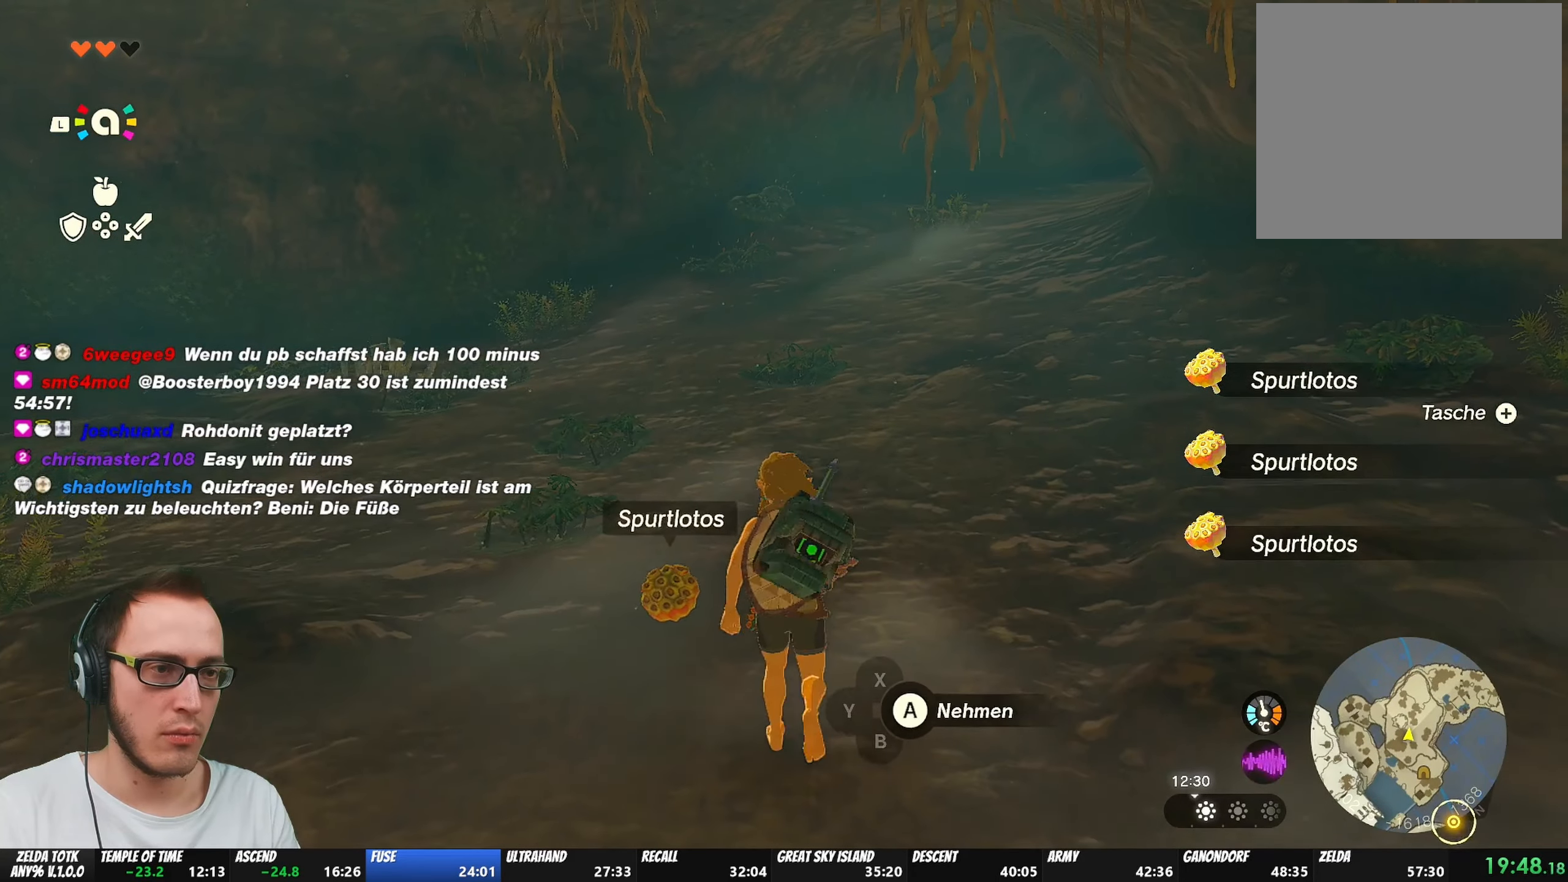
{"buttons": [], "left_stick": "center", "right_stick": "center", "events": [[50, "L2", "down"], [100, "A", "down"], [100, "X", "down"], [183, "A", "up"], [183, "X", "up"], [250, "left_stick", "center"], [300, "START", "down"], [383, "START", "up"], [483, "L2", "up"]]}
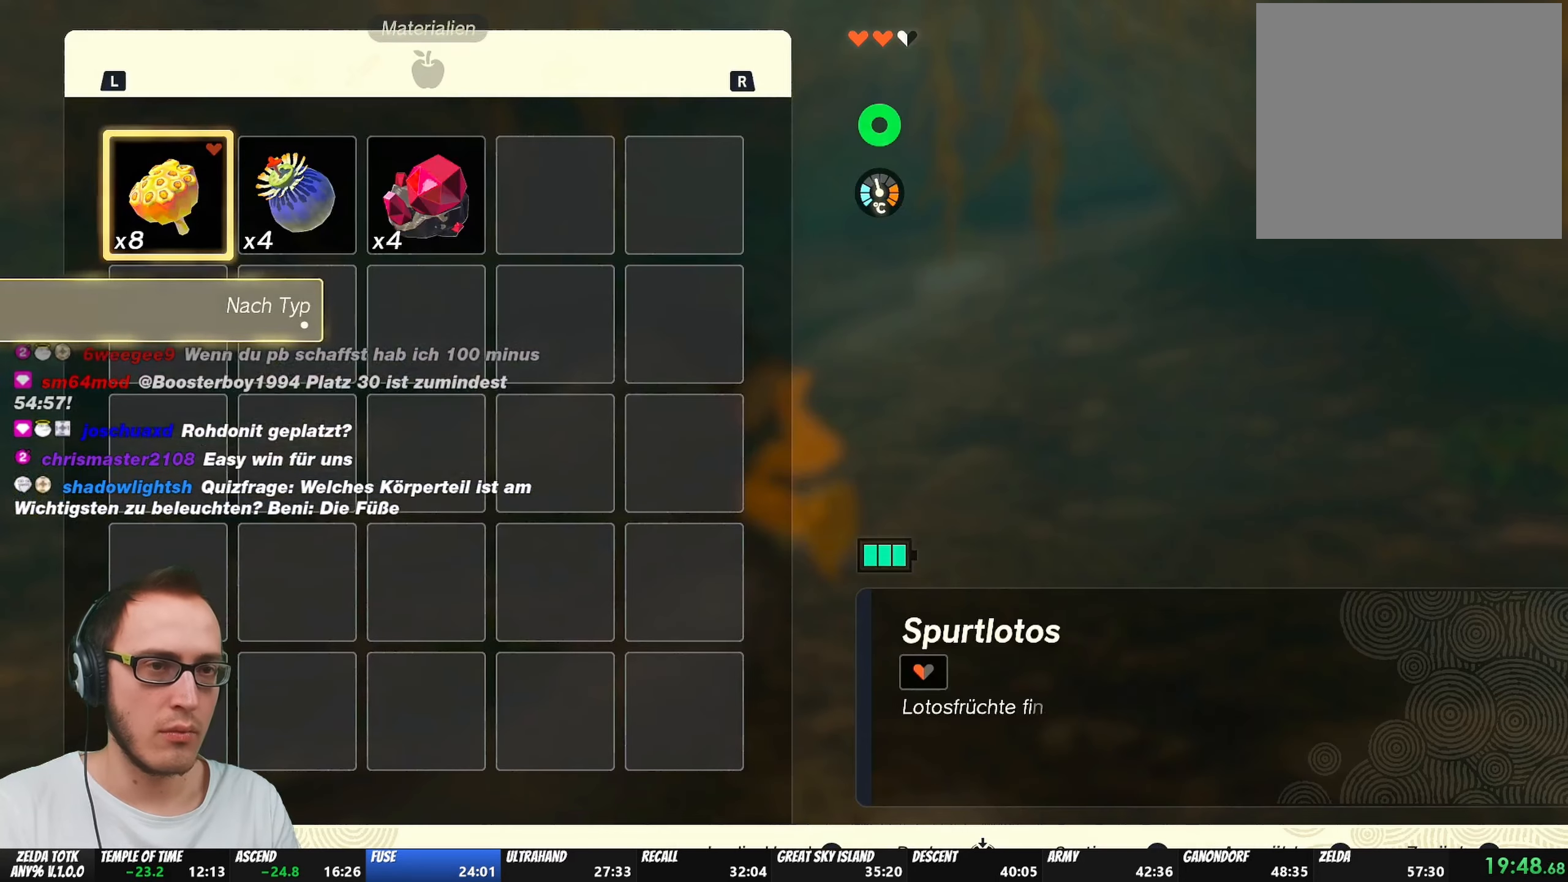
{"buttons": [], "left_stick": "center", "right_stick": "center", "events": [[417, "A", "down"], [483, "A", "up"]]}
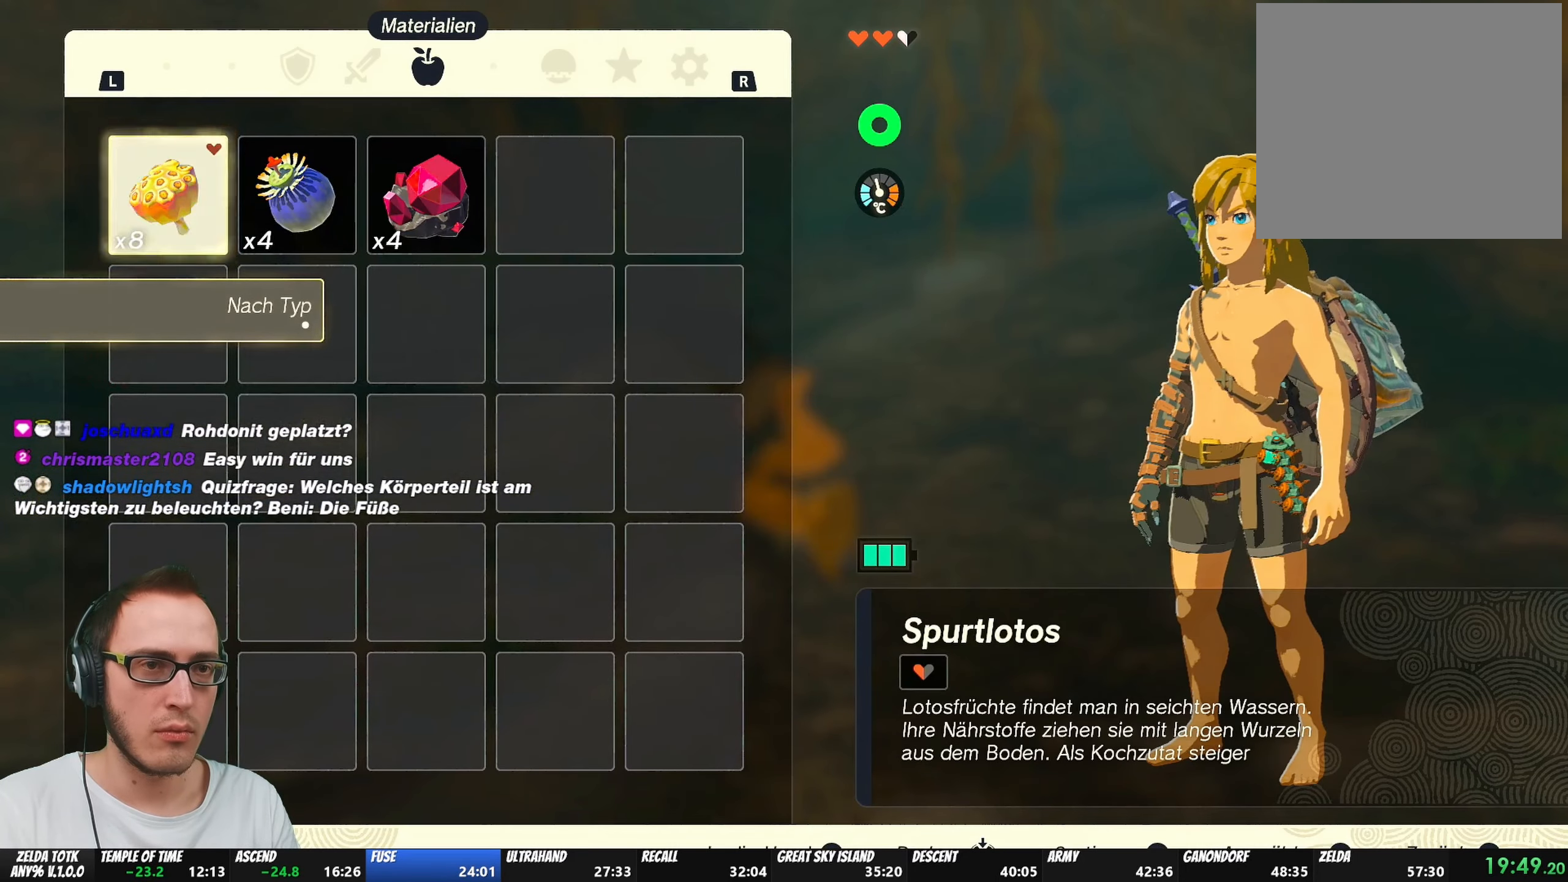
{"buttons": [], "left_stick": "center", "right_stick": "center", "events": [[67, "A", "down"], [117, "A", "up"], [167, "A", "down"], [217, "A", "up"], [267, "A", "down"], [317, "A", "up"], [367, "A", "down"], [417, "A", "up"], [450, "A", "down"], [500, "A", "up"]]}
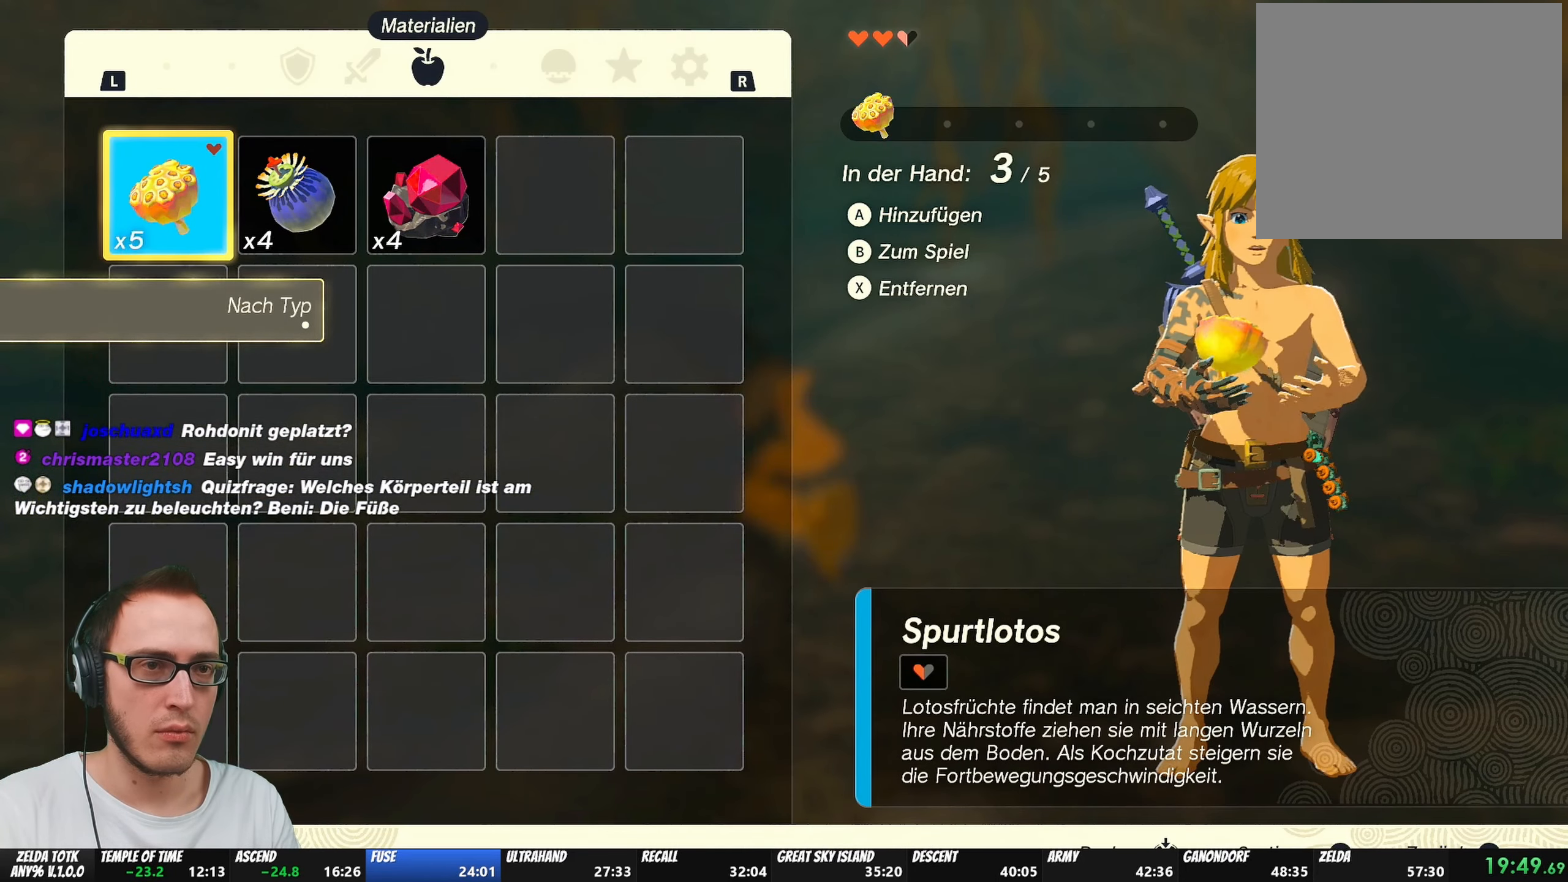
{"buttons": ["B", "Y"], "left_stick": "center", "right_stick": "center", "events": [[67, "A", "down"], [100, "A", "up"], [150, "A", "down"], [200, "A", "up"], [250, "A", "down"], [267, "A", "up"], [483, "B", "down"], [483, "Y", "down"]]}
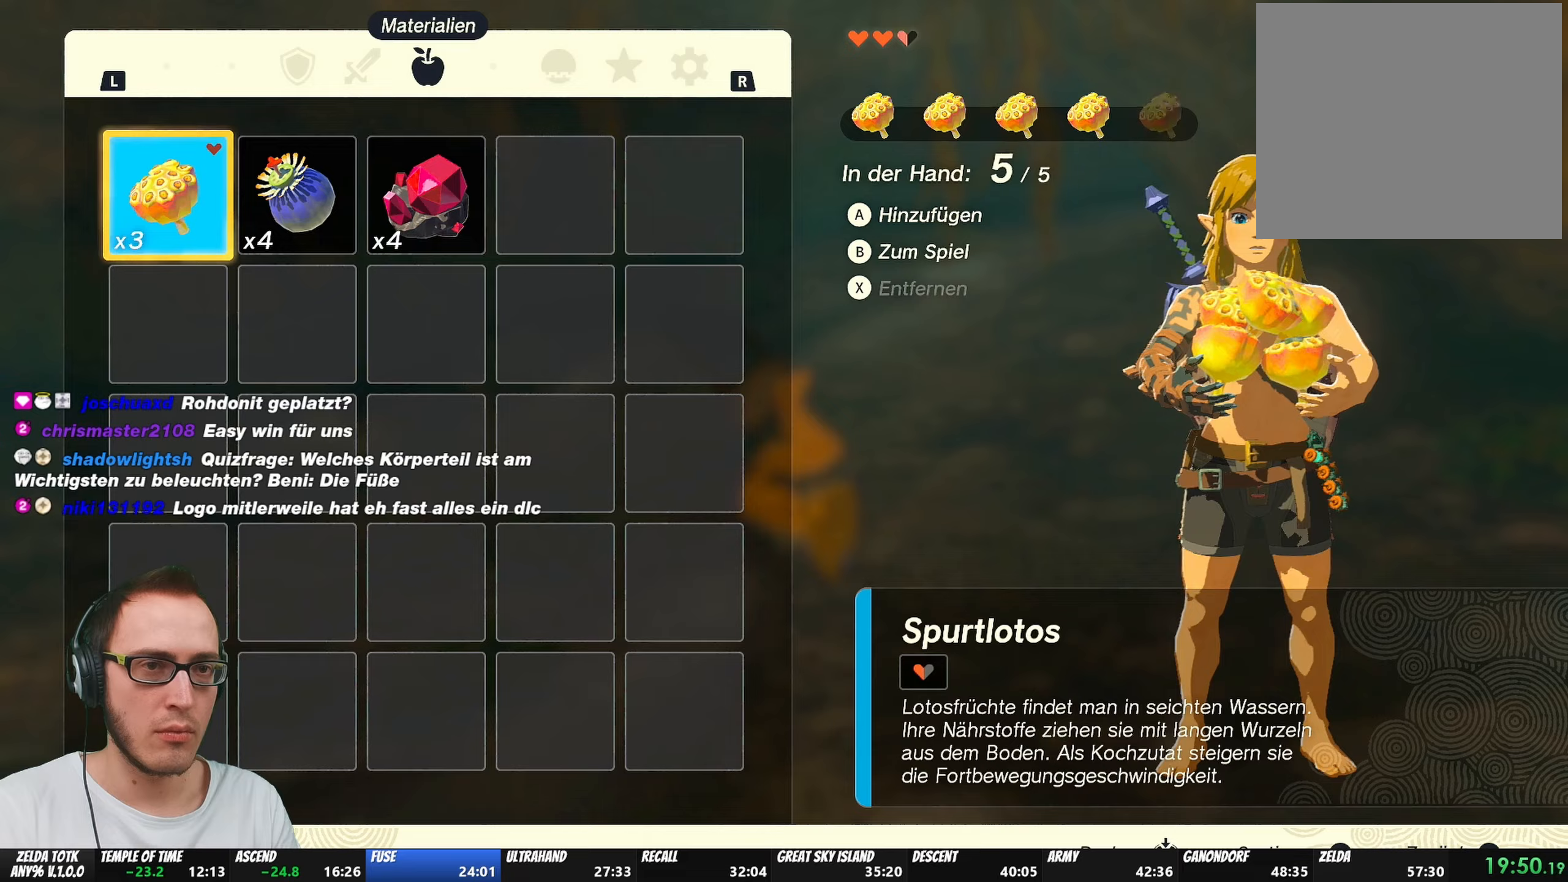
{"buttons": [], "left_stick": "center", "right_stick": "center", "events": [[100, "Y", "up"], [117, "B", "up"], [167, "B", "down"], [300, "B", "up"], [350, "B", "down"], [383, "B", "up"], [433, "B", "down"], [500, "B", "up"]]}
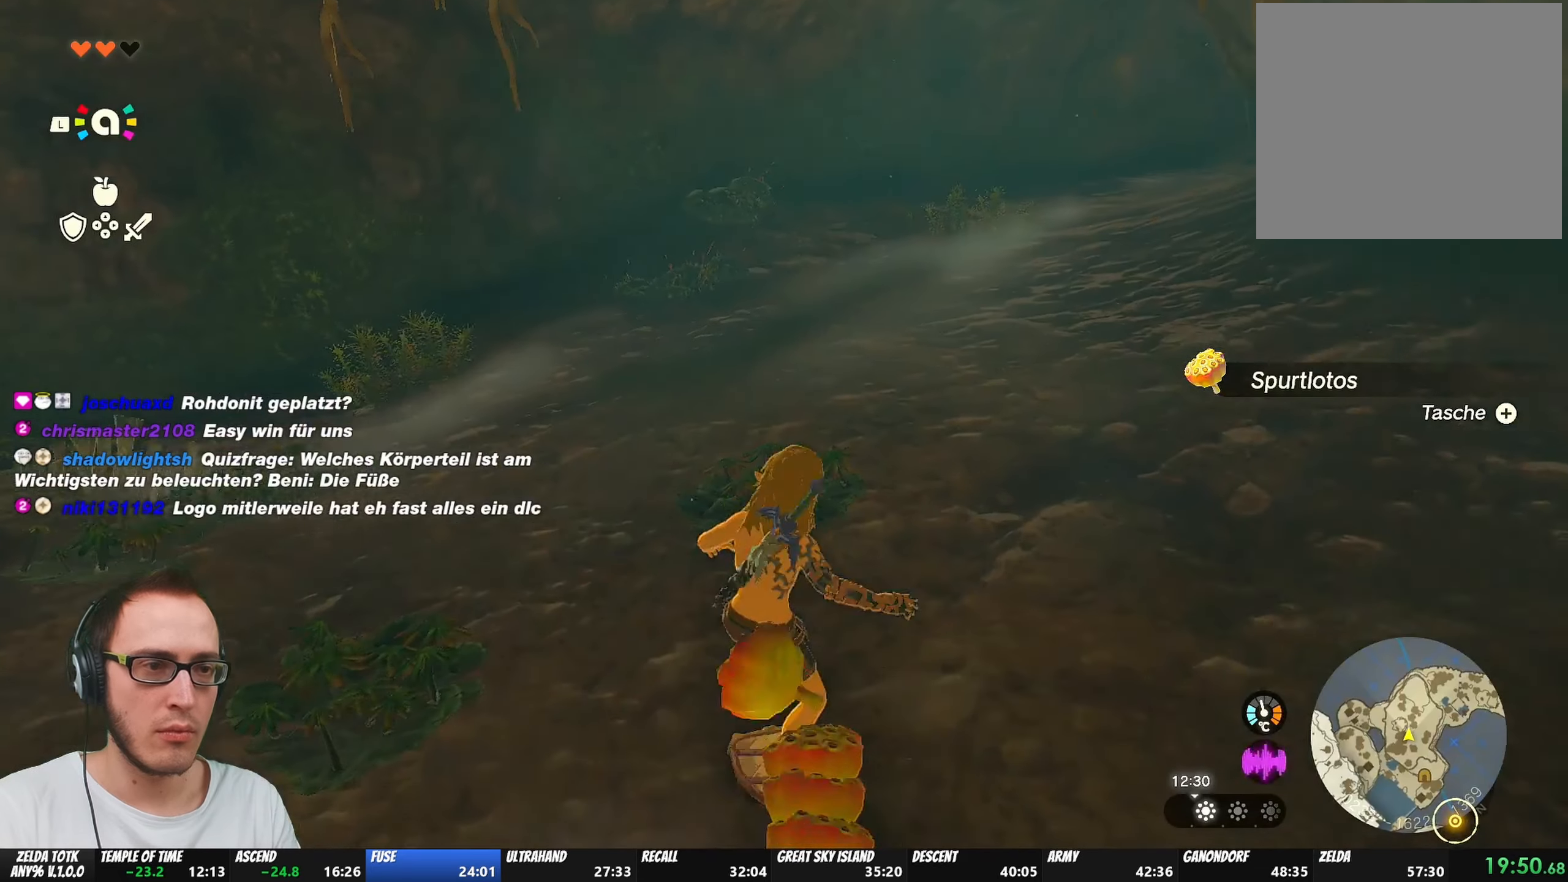
{"buttons": [], "left_stick": "center", "right_stick": "center", "events": [[33, "B", "down"], [83, "B", "up"], [133, "B", "down"], [217, "B", "up"], [433, "A", "down"], [450, "A", "up"]]}
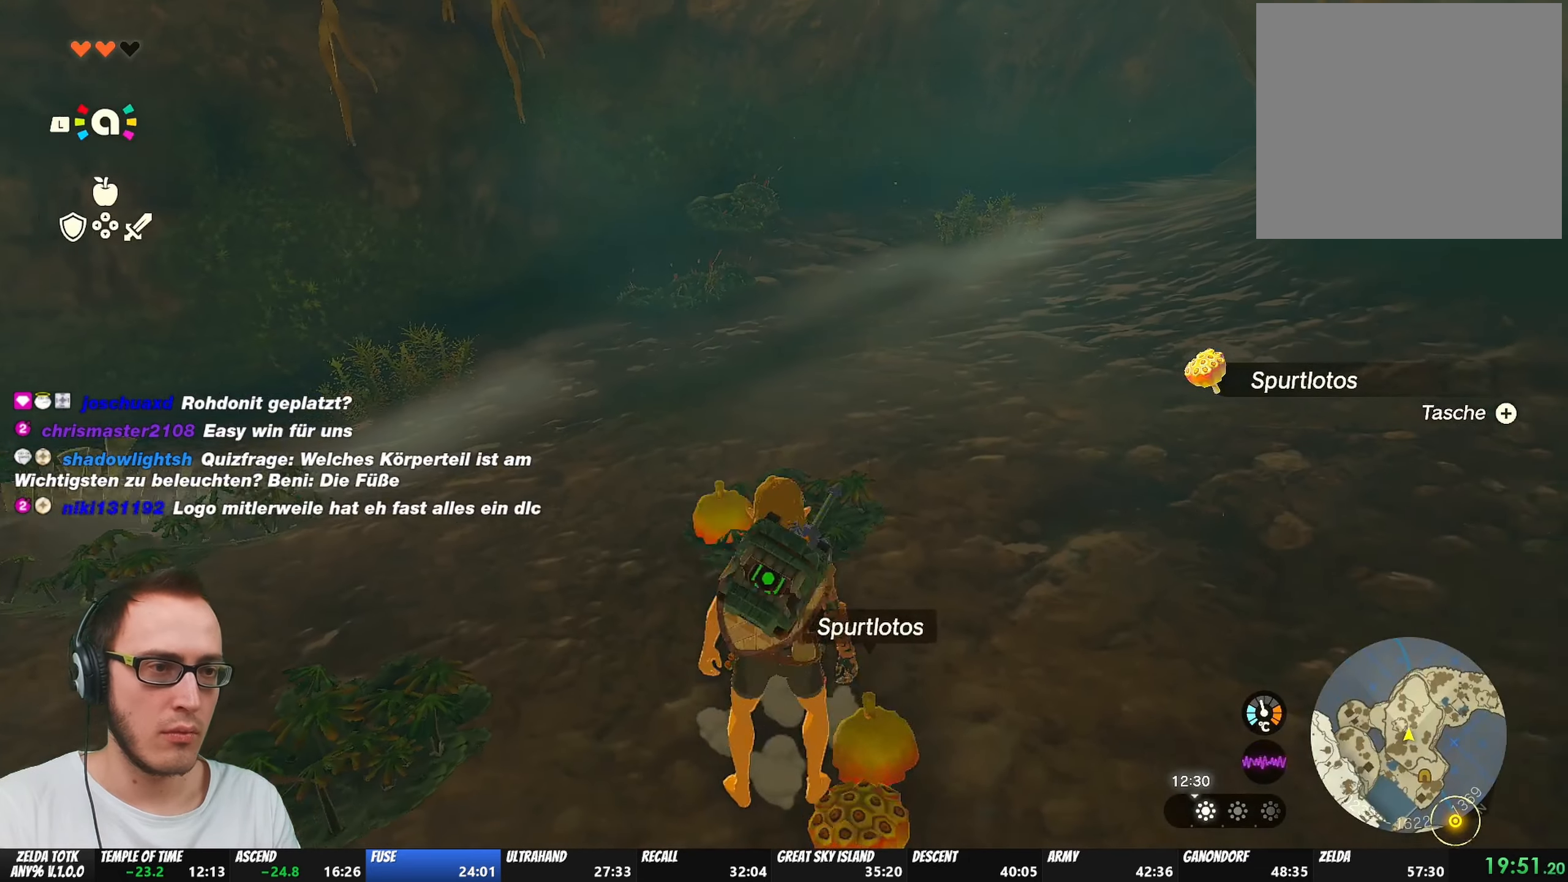
{"buttons": ["A"], "left_stick": "down", "right_stick": "center", "events": [[17, "A", "down"], [50, "A", "up"], [100, "A", "down"], [133, "A", "up"], [217, "A", "down"], [250, "A", "up"], [250, "left_stick", "down"], [333, "A", "down"], [383, "A", "up"], [400, "A", "down"], [433, "A", "up"], [500, "A", "down"]]}
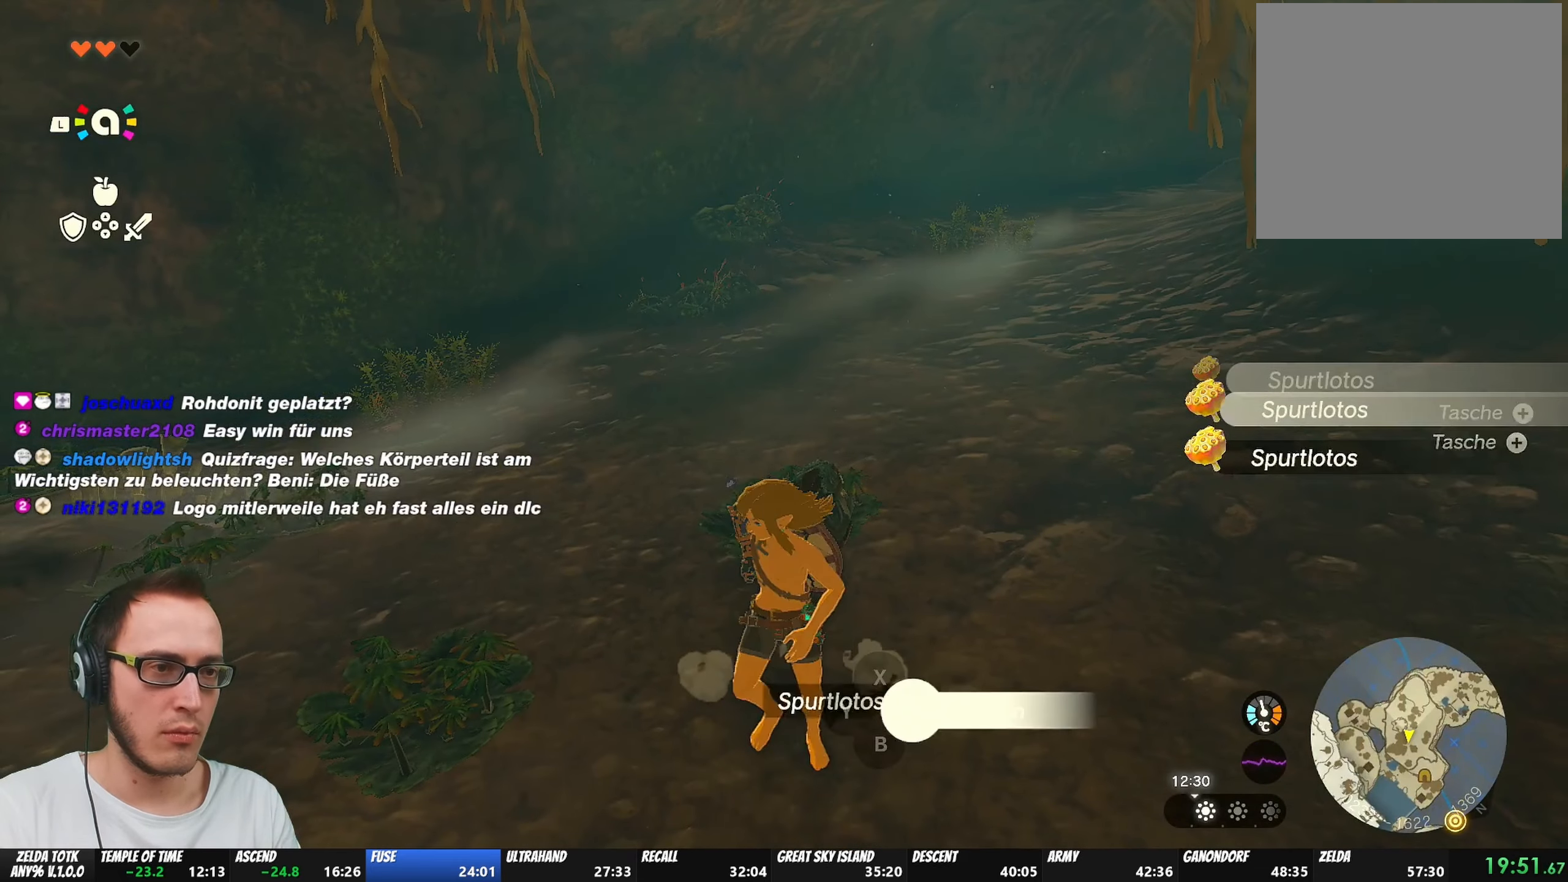
{"buttons": [], "left_stick": "down", "right_stick": "center", "events": [[50, "A", "up"], [83, "A", "down"], [117, "A", "up"], [183, "A", "down"], [217, "A", "up"], [283, "A", "down"], [317, "A", "up"], [367, "A", "down"], [417, "A", "up"]]}
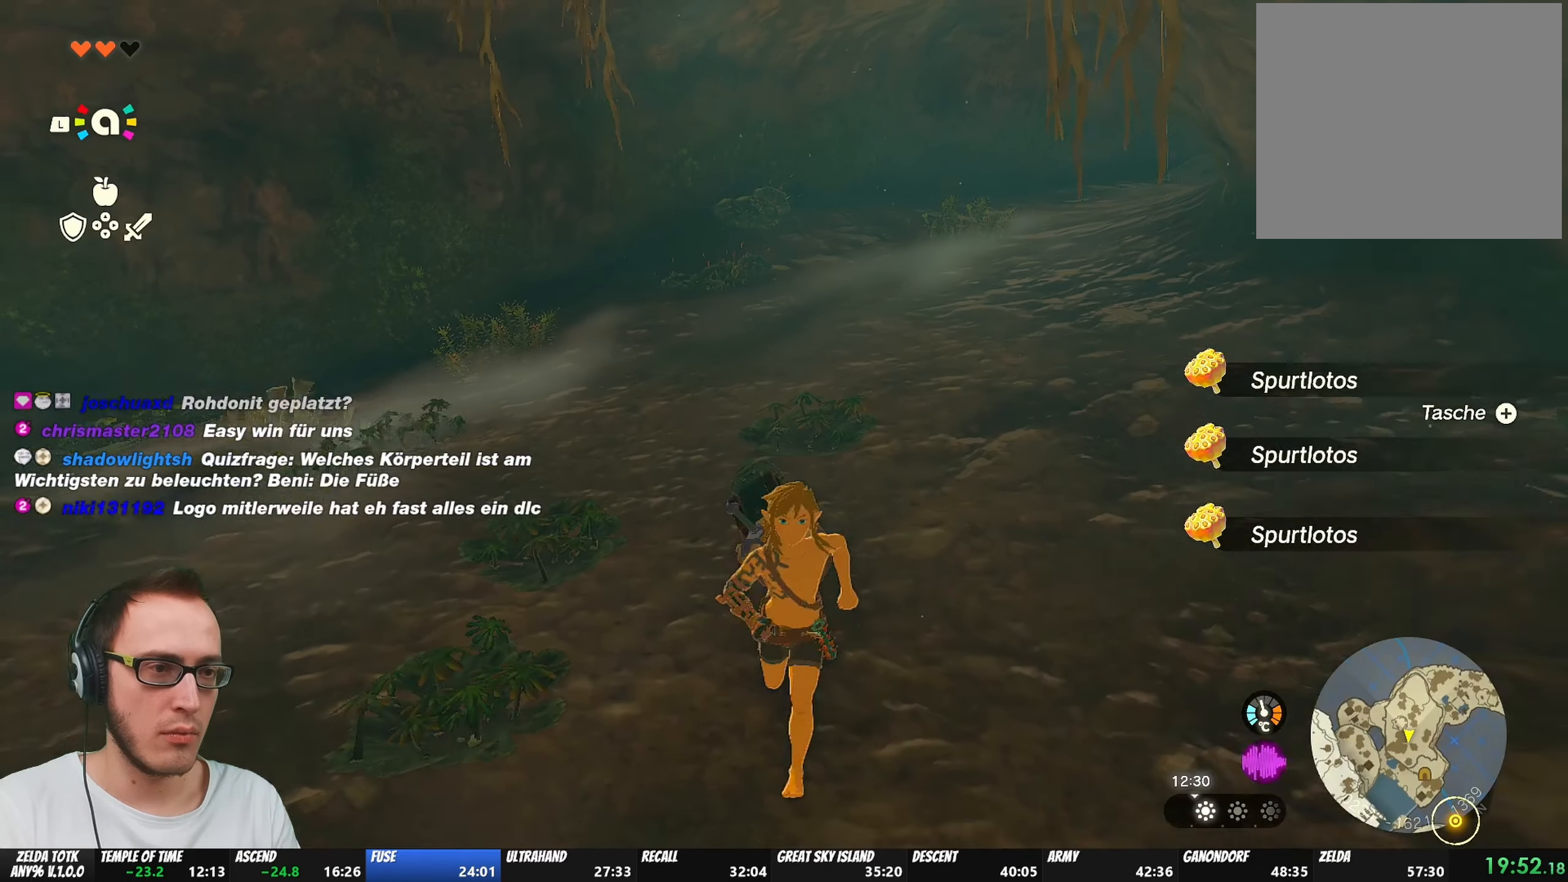
{"buttons": ["A", "X", "L2"], "left_stick": "up", "right_stick": "center", "events": [[133, "right_stick", "right"], [150, "left_stick", "center"], [200, "right_stick", "center"], [333, "left_stick", "up"], [450, "L2", "down"], [483, "X", "down"], [500, "A", "down"]]}
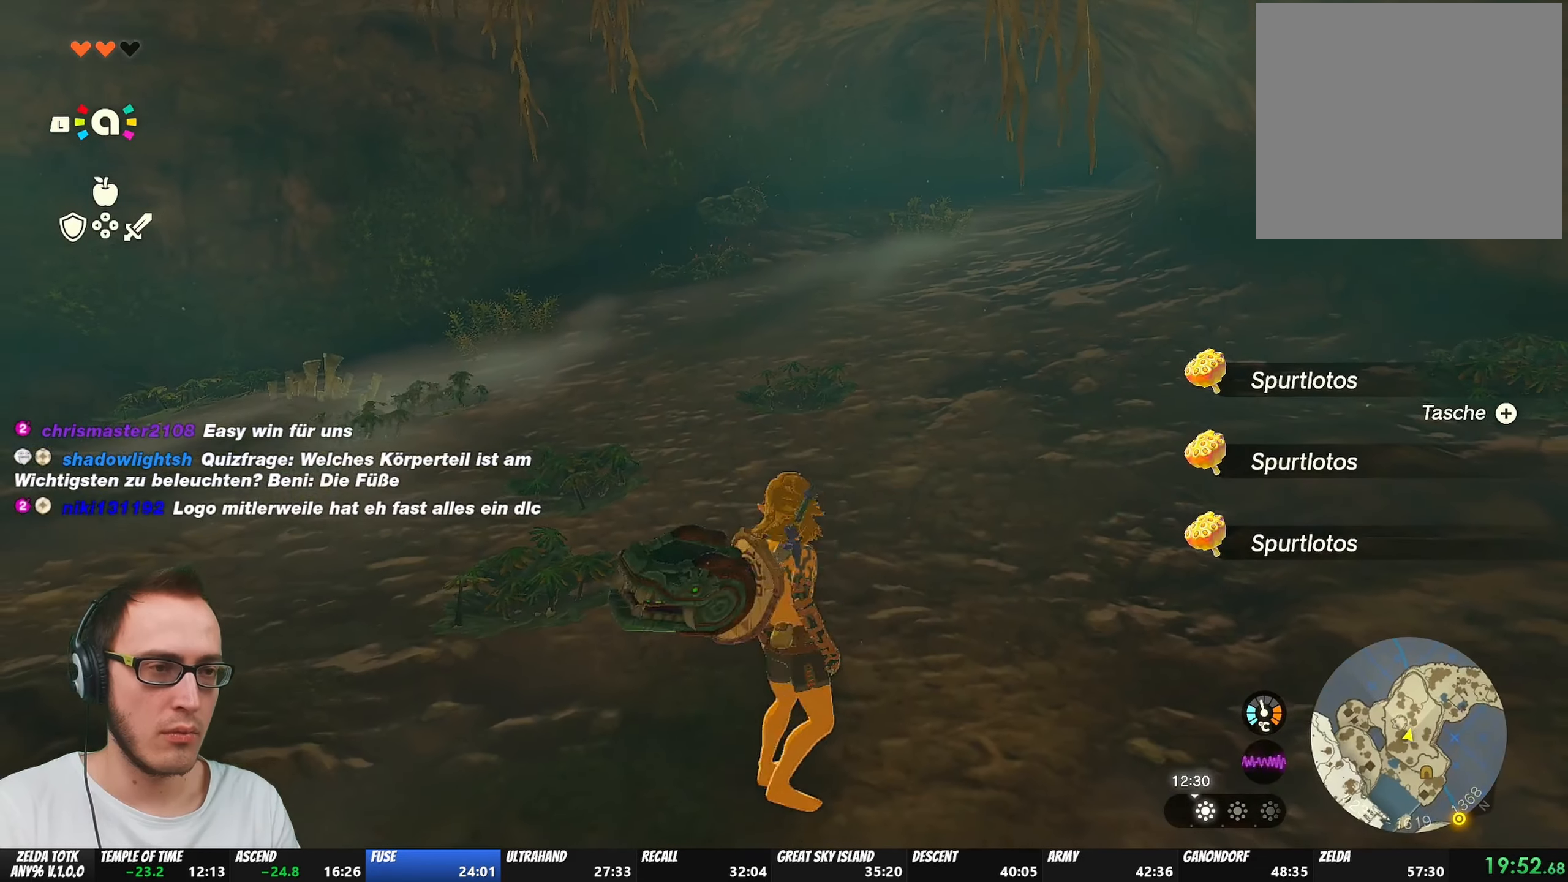
{"buttons": [], "left_stick": "center", "right_stick": "center", "events": [[83, "A", "up"], [83, "X", "up"], [117, "left_stick", "center"], [150, "START", "down"], [283, "START", "up"], [333, "L2", "up"]]}
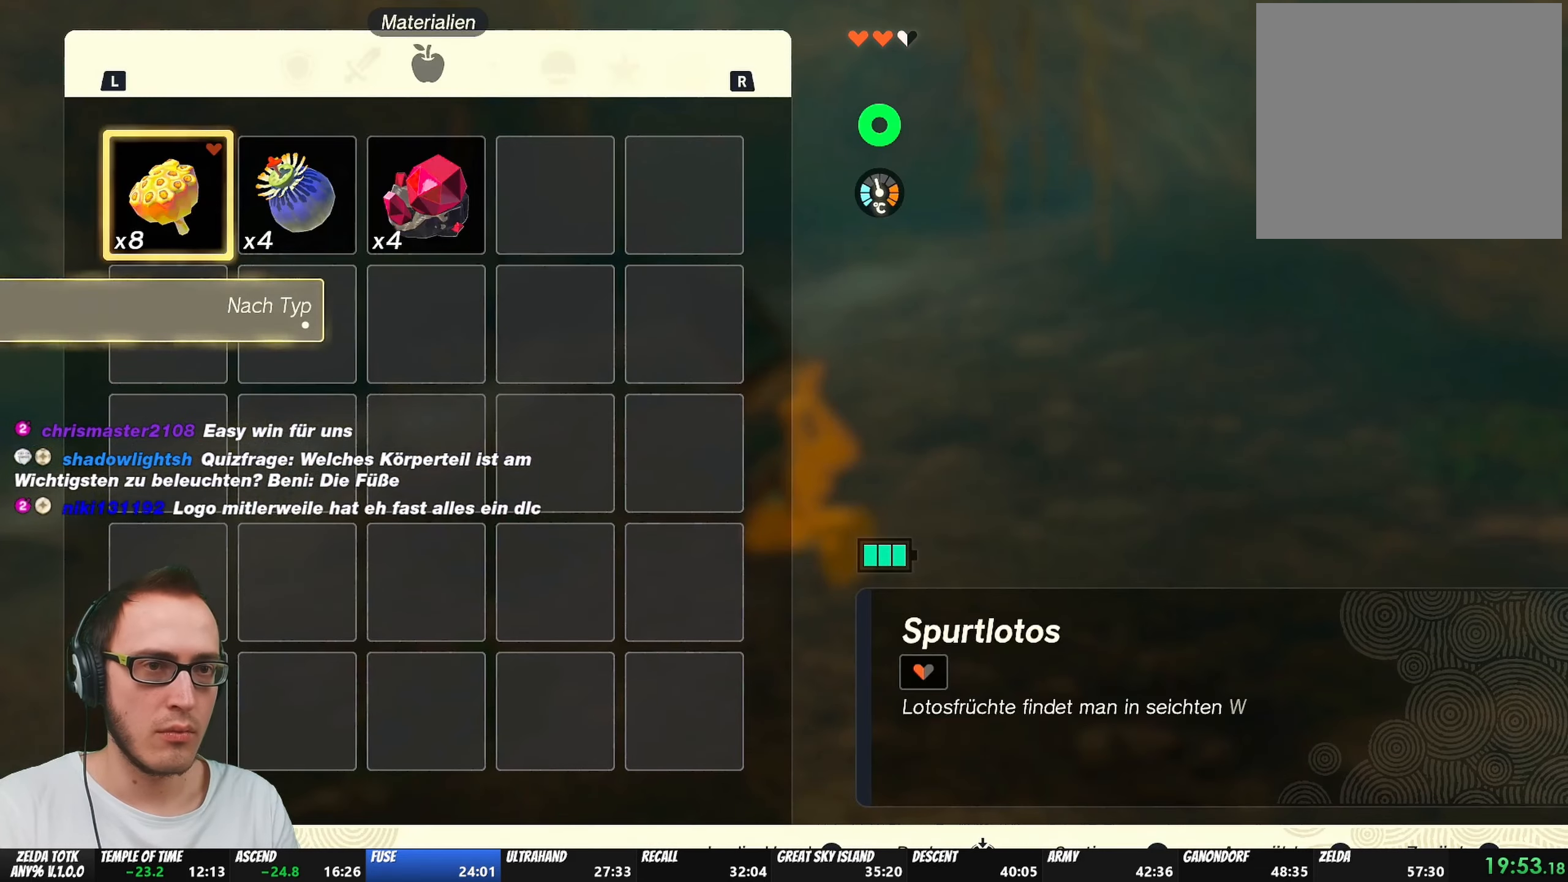
{"buttons": ["A"], "left_stick": "center", "right_stick": "center", "events": [[100, "A", "down"], [150, "A", "up"], [233, "A", "down"], [267, "A", "up"], [317, "A", "down"], [367, "A", "up"], [400, "A", "down"], [450, "A", "up"], [483, "A", "down"]]}
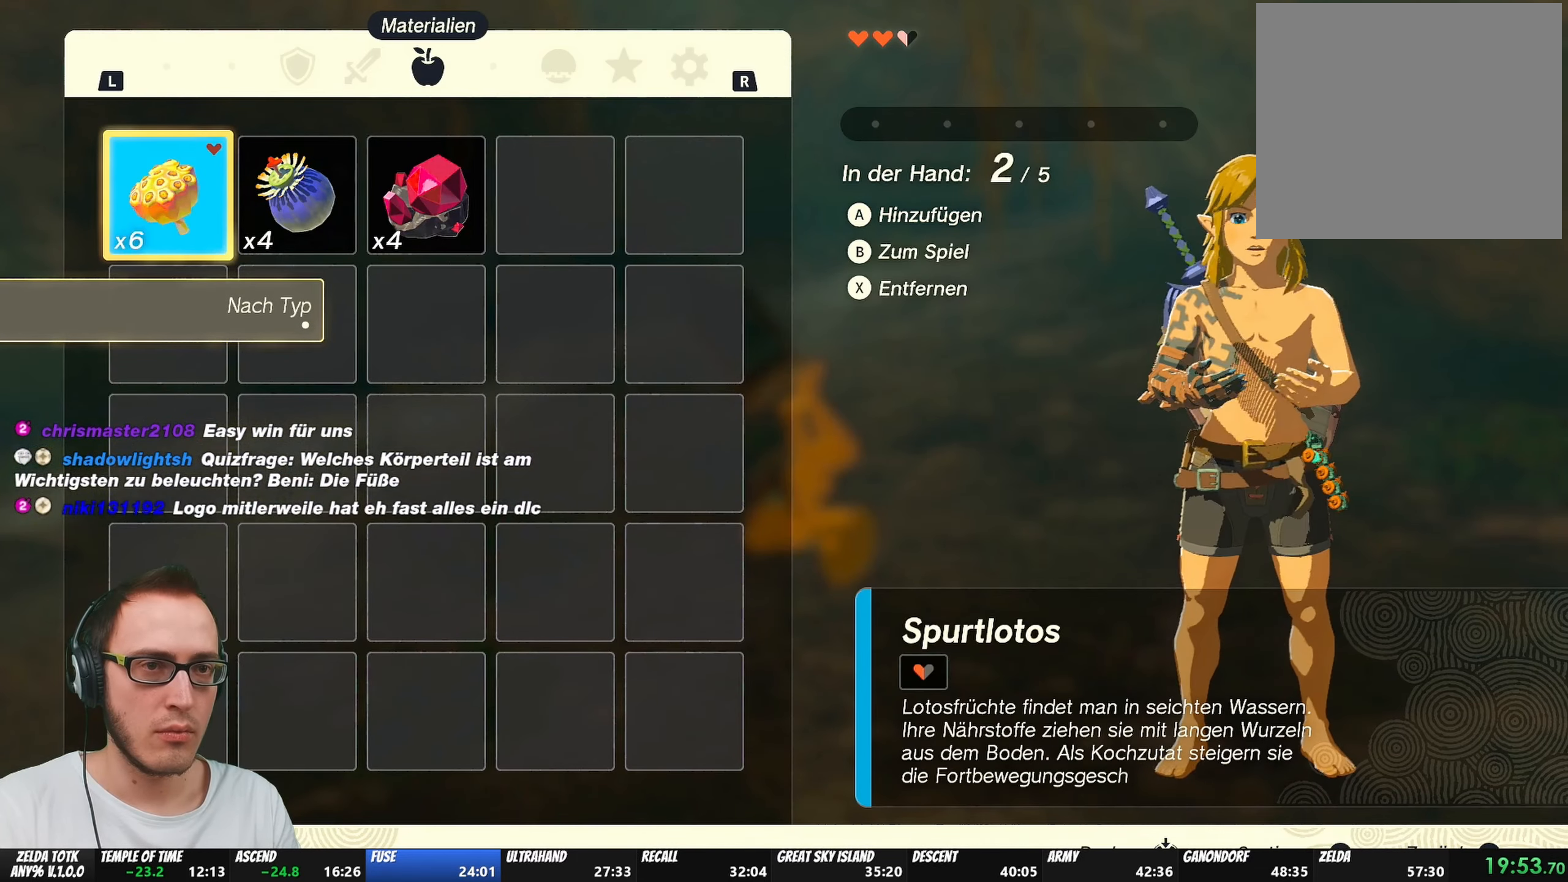
{"buttons": [], "left_stick": "center", "right_stick": "center", "events": [[33, "A", "up"], [83, "A", "down"], [133, "A", "up"], [183, "A", "down"], [233, "A", "up"], [283, "A", "down"], [317, "A", "up"], [367, "A", "down"], [450, "A", "up"]]}
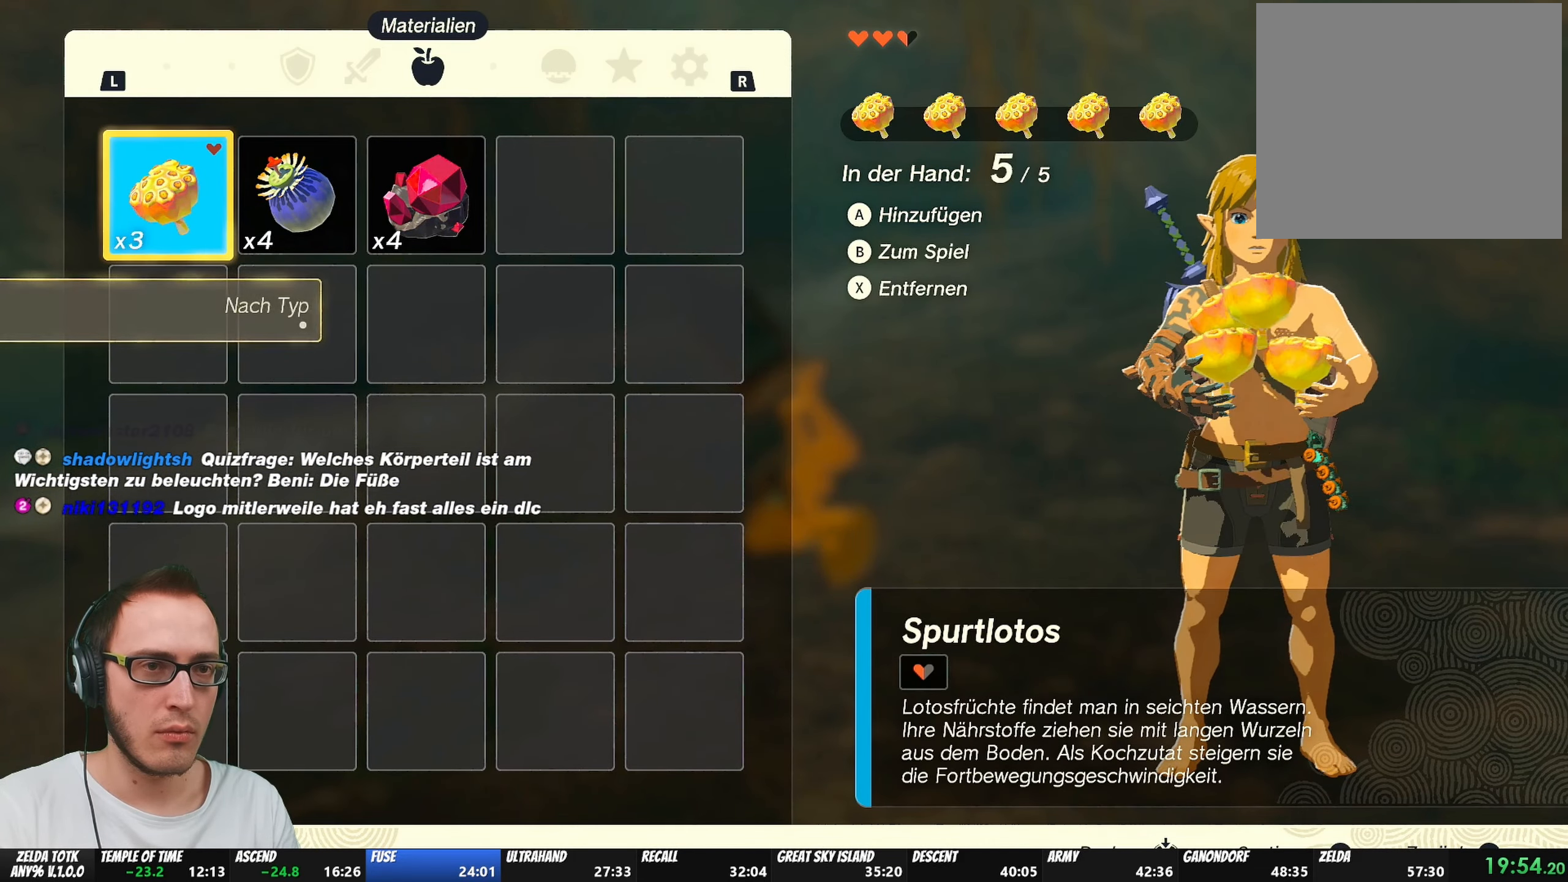
{"buttons": ["B"], "left_stick": "center", "right_stick": "center", "events": [[117, "B", "down"], [133, "Y", "down"], [200, "Y", "up"], [233, "B", "up"], [250, "B", "down"], [350, "B", "up"], [383, "B", "down"], [433, "B", "up"], [500, "B", "down"]]}